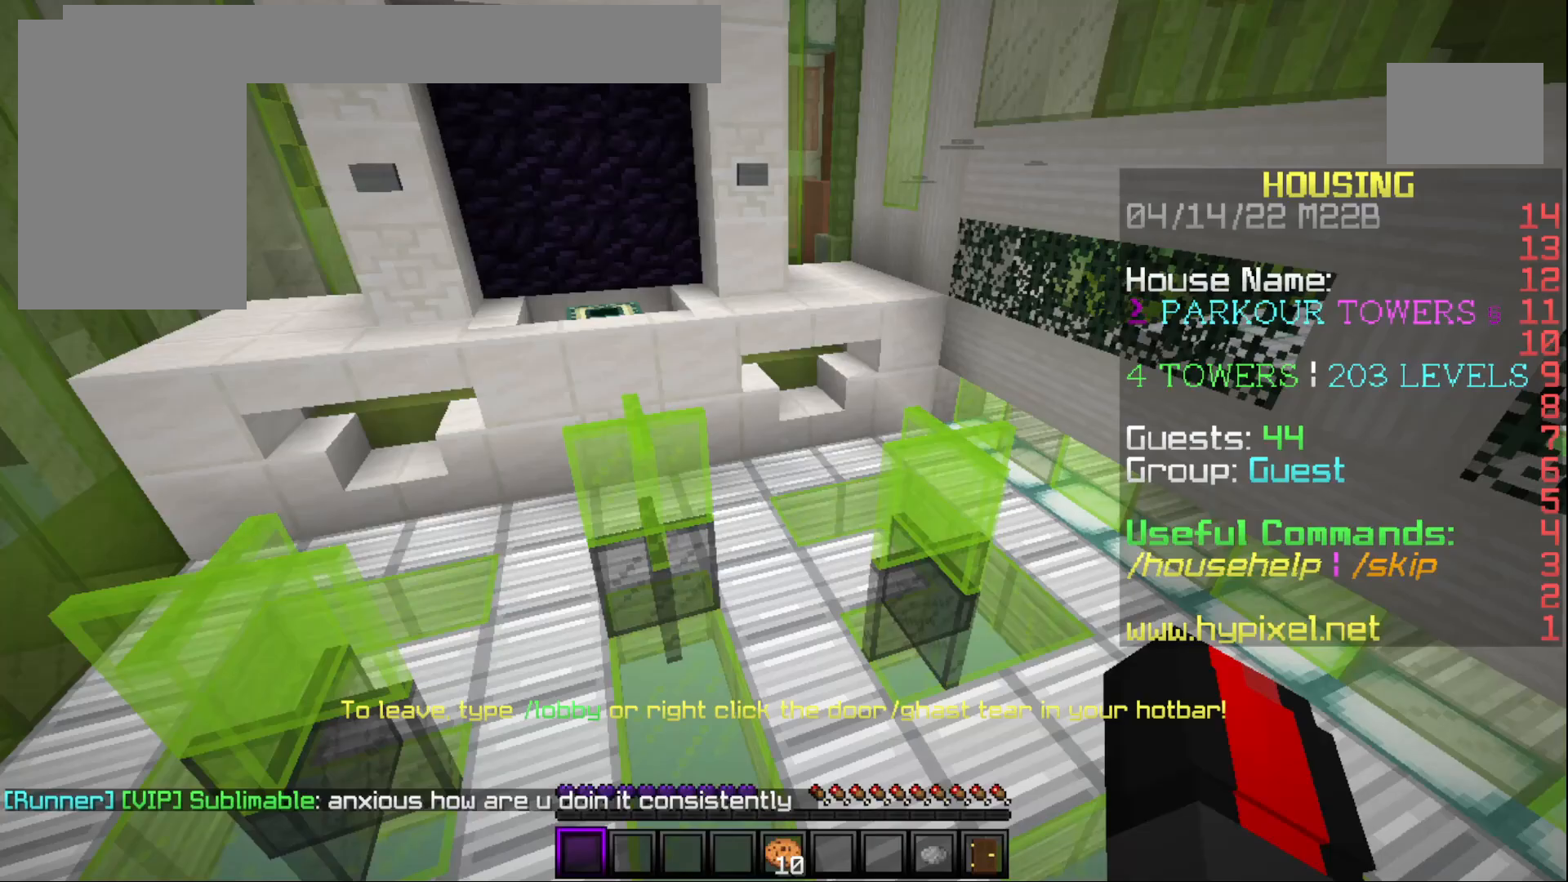
Gameplay with keyboard and mouse; each line is a JSON object with the keys and mouse buttons held at the frame after it. "events" lists presses ("down") and releases ("up") of "a", "d", "s", "w", "mouse_left" and "mouse_right" between this image and that frame as [ms after this image, input, new state], when the widget could be followed in between. "mouse_left", "mouse_right" = the "left", "right" buttons of the "mouse" list. No other keys are recorded. Fast repeated clicks can show as one long hold. Mouse movement is not recorded.
{"keys": ["w"], "mouse": [], "events": [[133, "w", "down"]]}
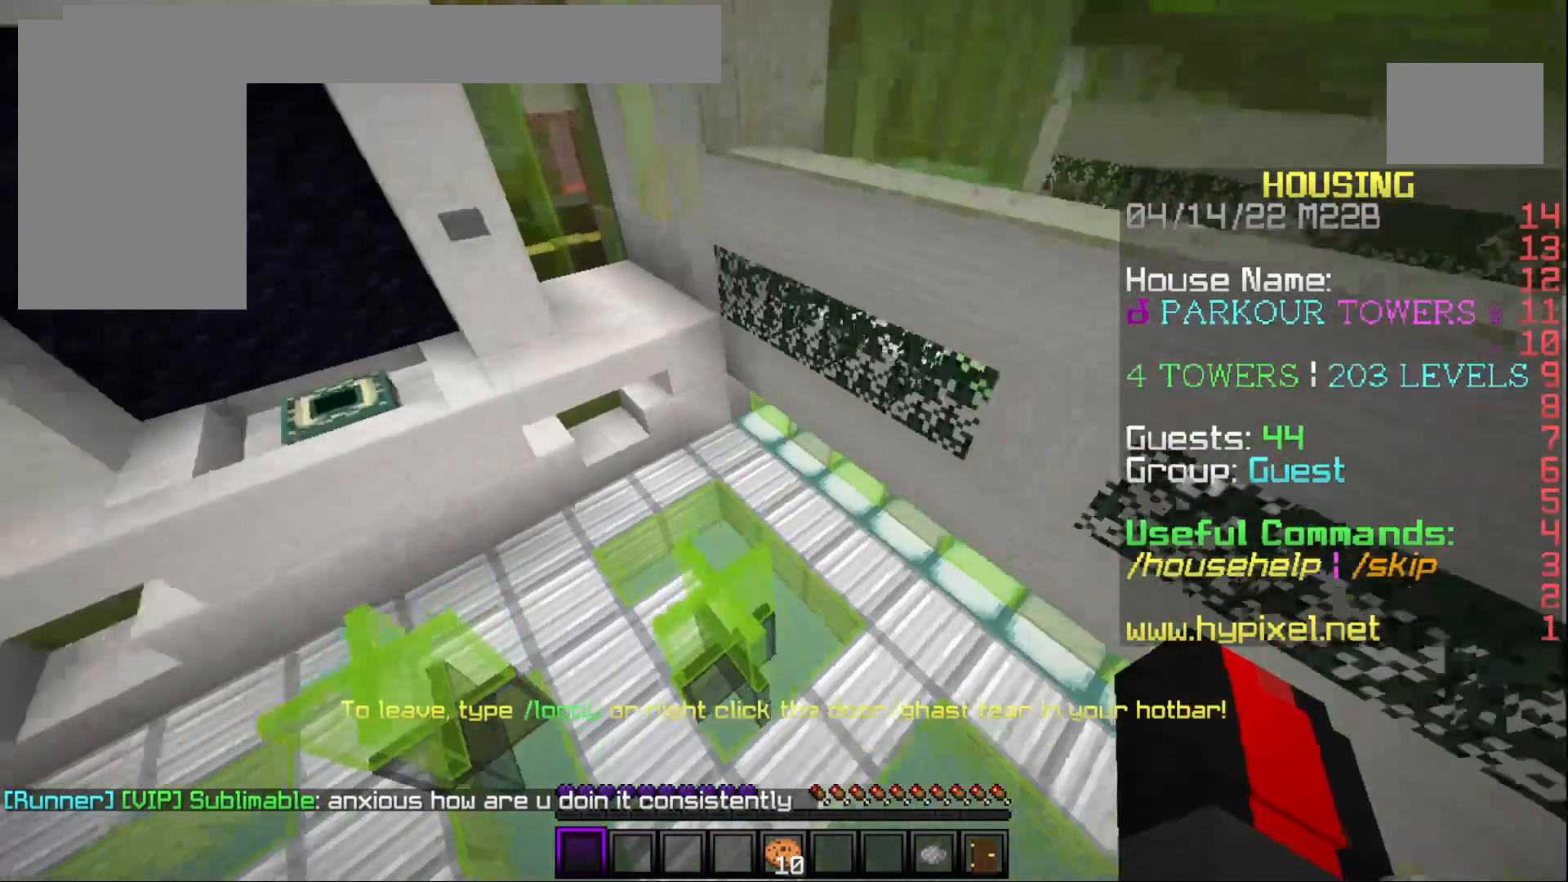
{"keys": ["w"], "mouse": [], "events": [[67, "a", "down"], [400, "a", "up"]]}
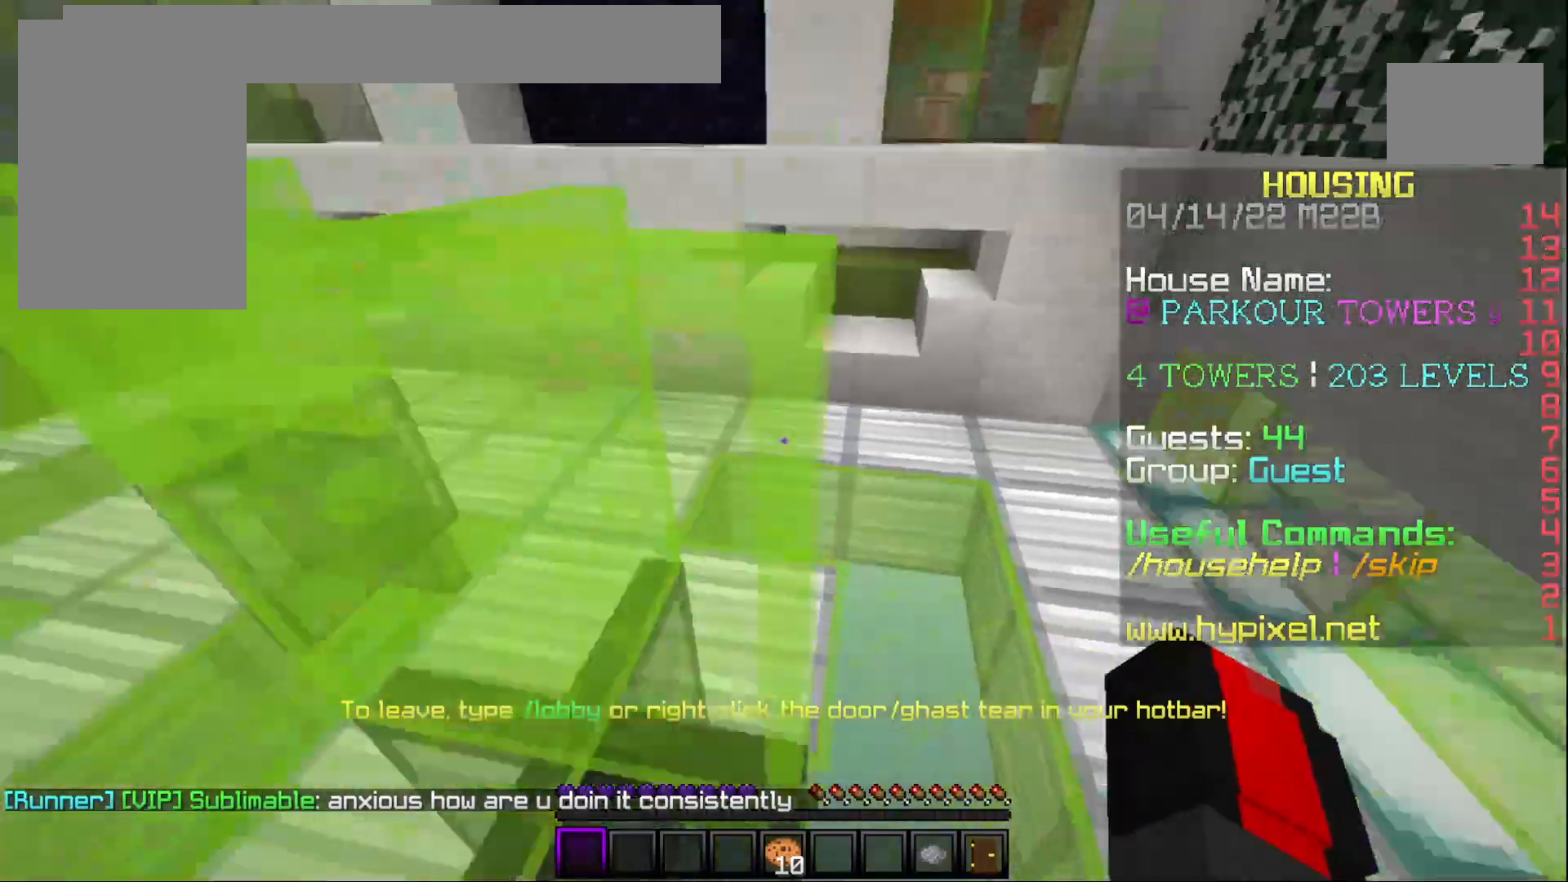
{"keys": ["a", "w"], "mouse": [], "events": [[317, "a", "down"]]}
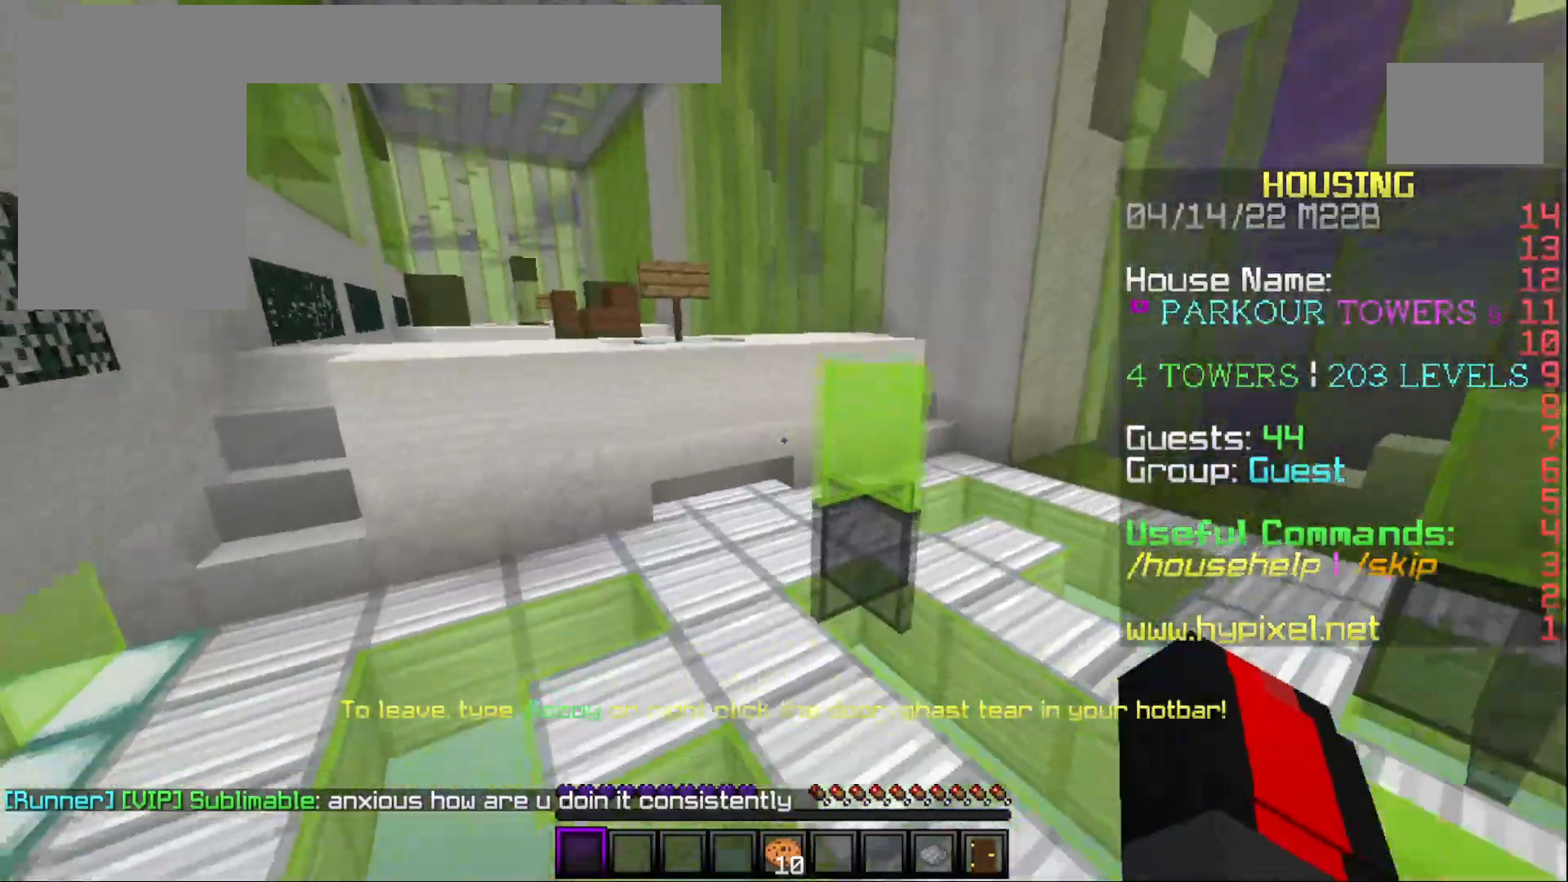
{"keys": ["w"], "mouse": [], "events": [[350, "a", "up"]]}
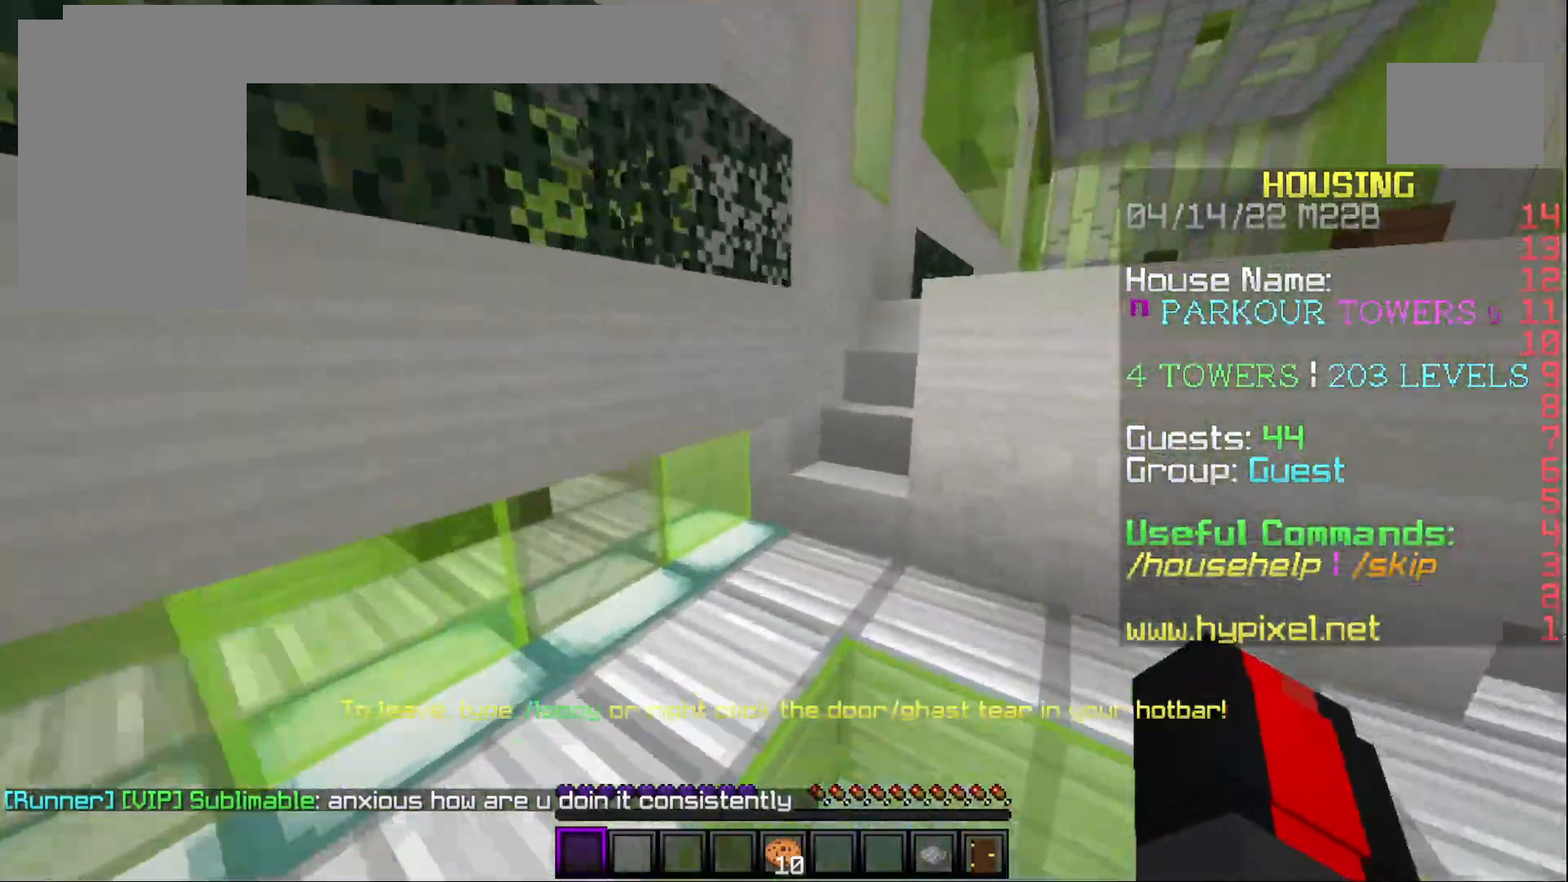
{"keys": ["w"], "mouse": [], "events": []}
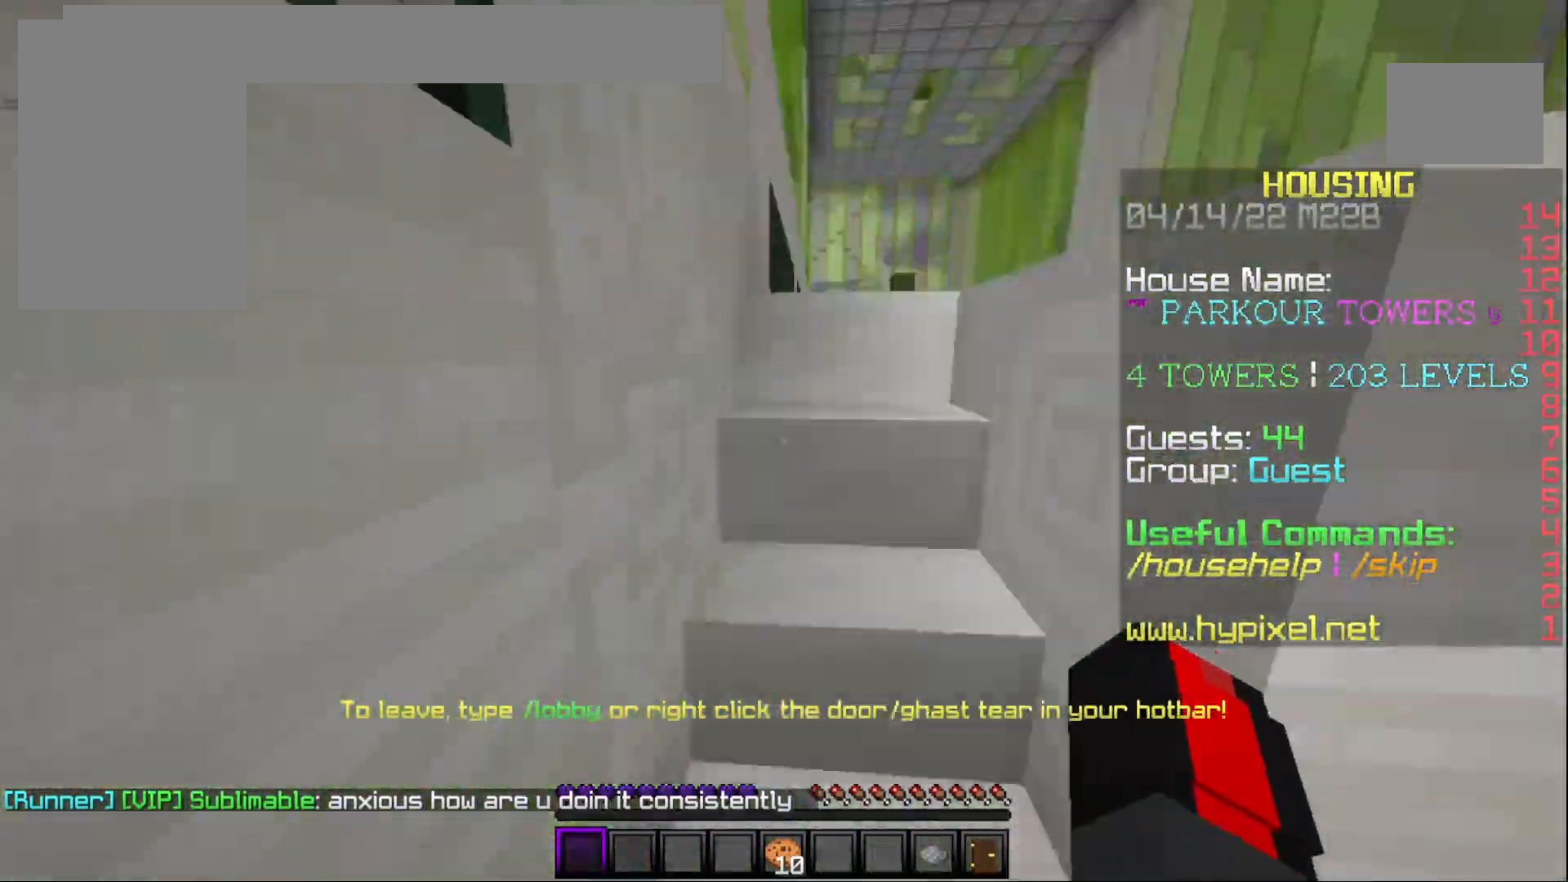
{"keys": ["a", "w"], "mouse": [], "events": [[50, "a", "down"]]}
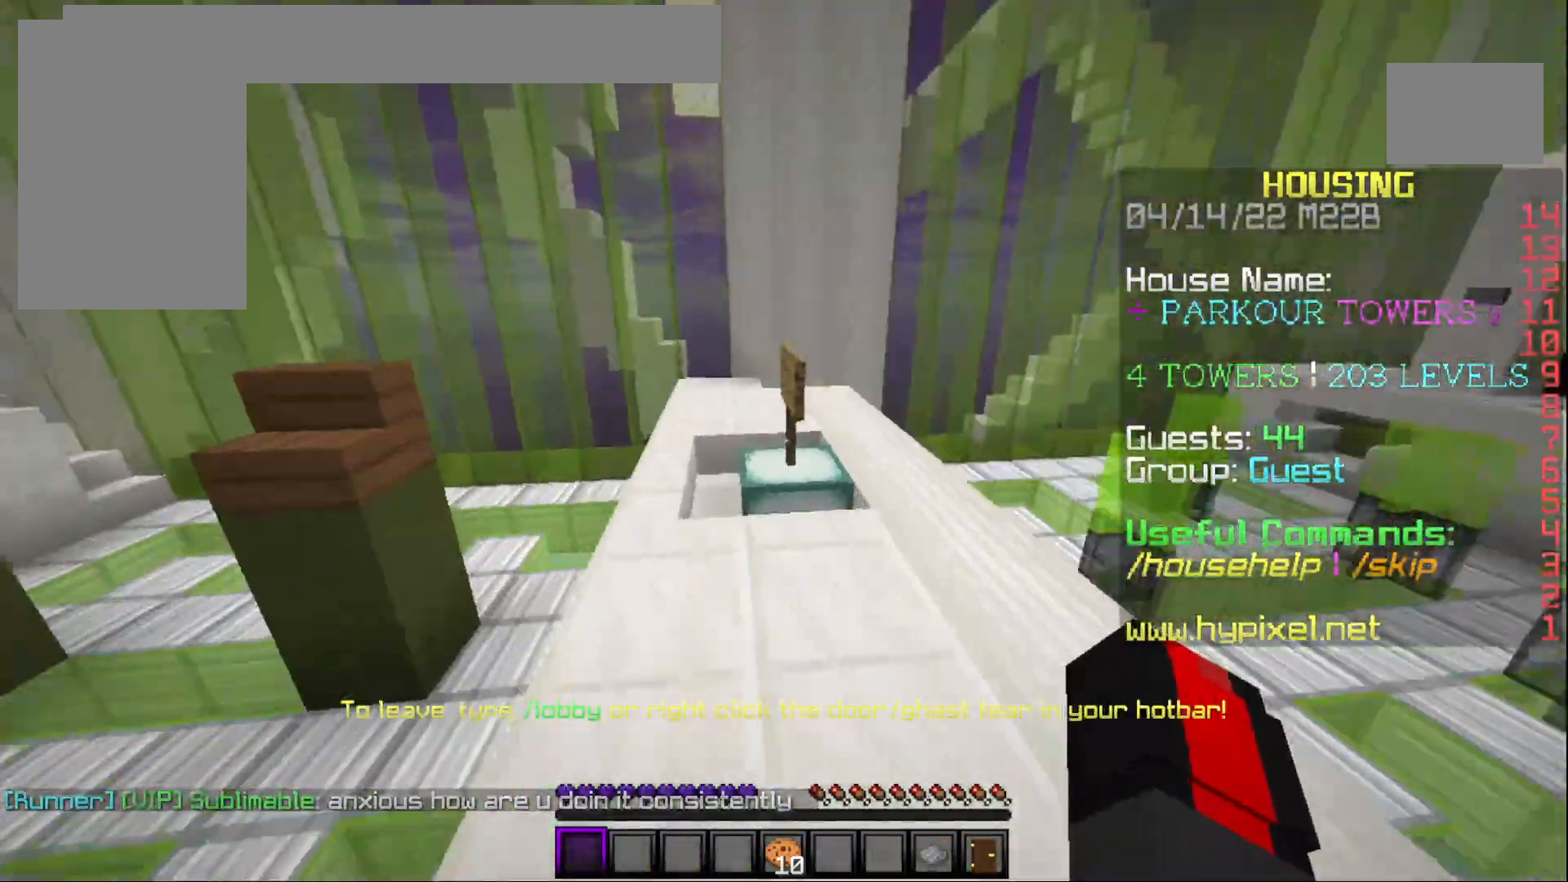
{"keys": ["a", "w"], "mouse": [], "events": [[200, "a", "up"], [417, "a", "down"]]}
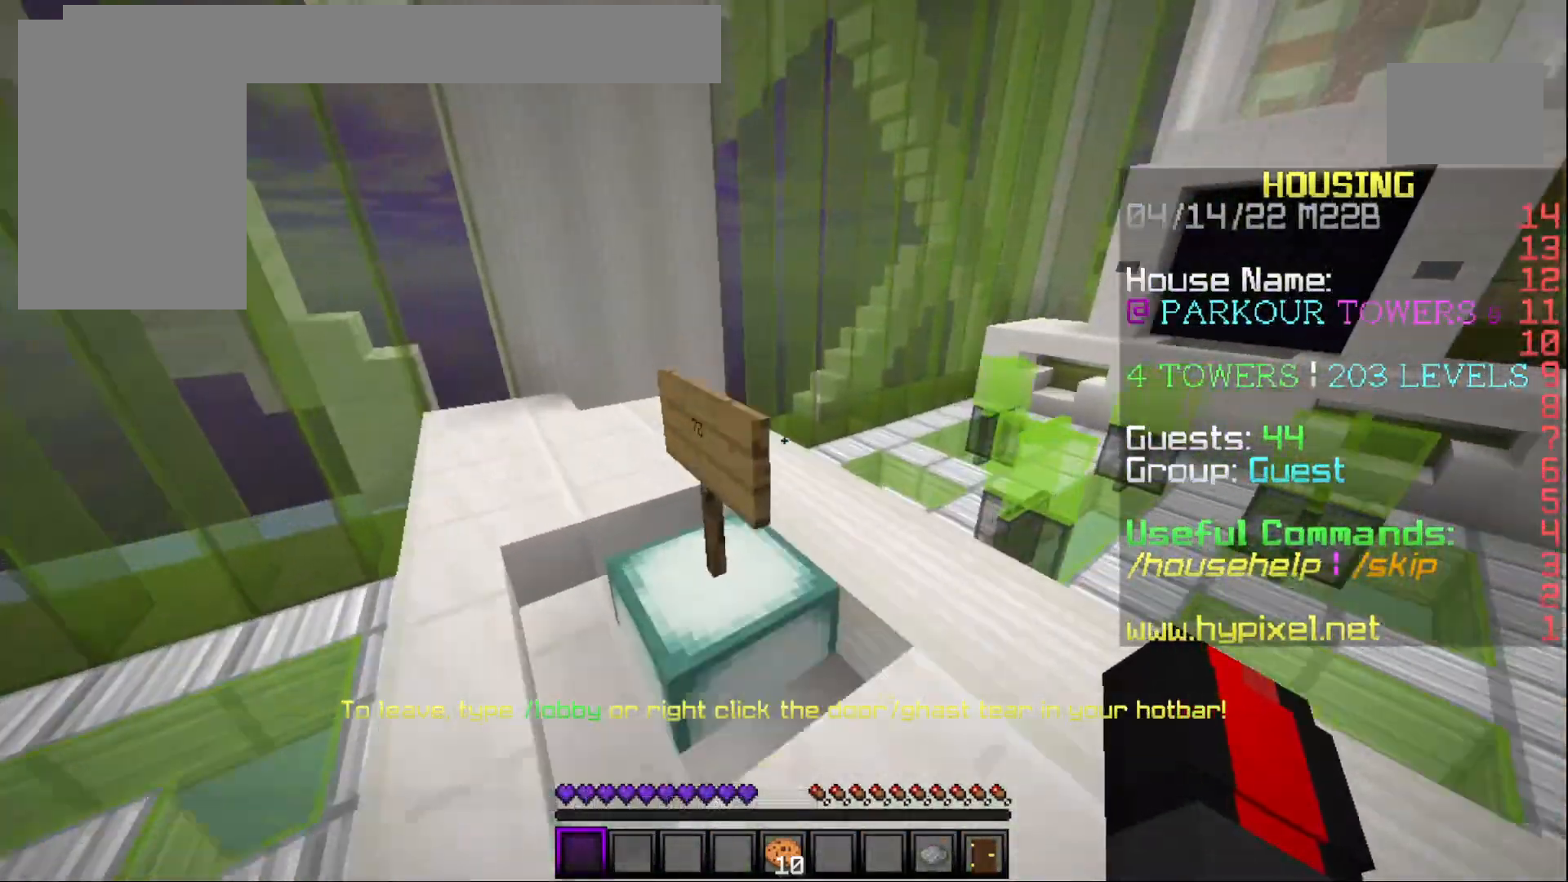
{"keys": [], "mouse": [], "events": [[317, "a", "up"], [350, "w", "up"]]}
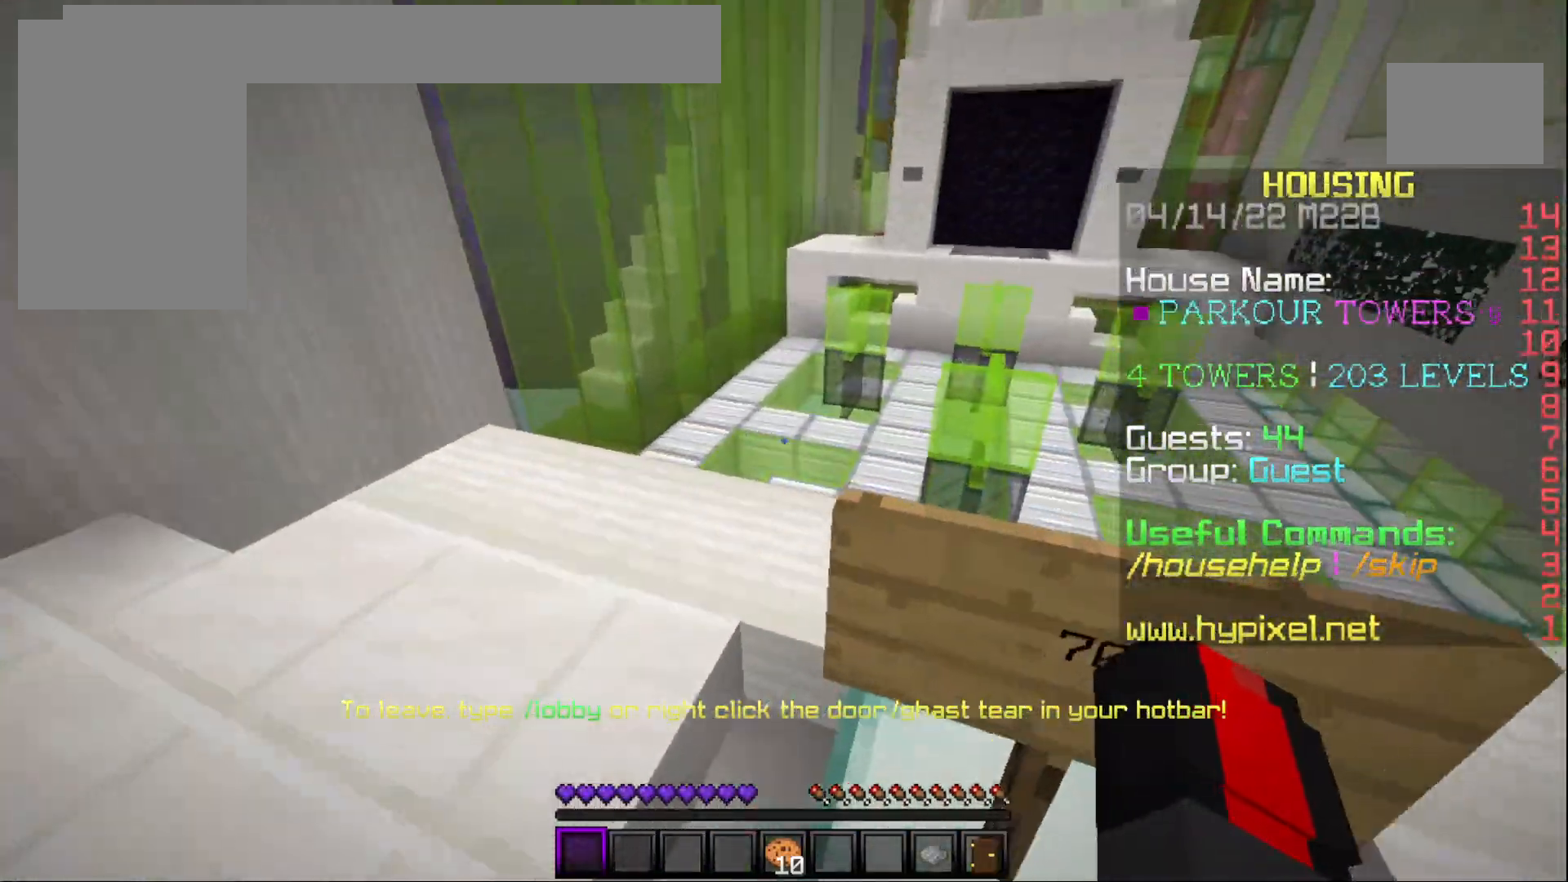
{"keys": ["w"], "mouse": [], "events": [[450, "w", "down"]]}
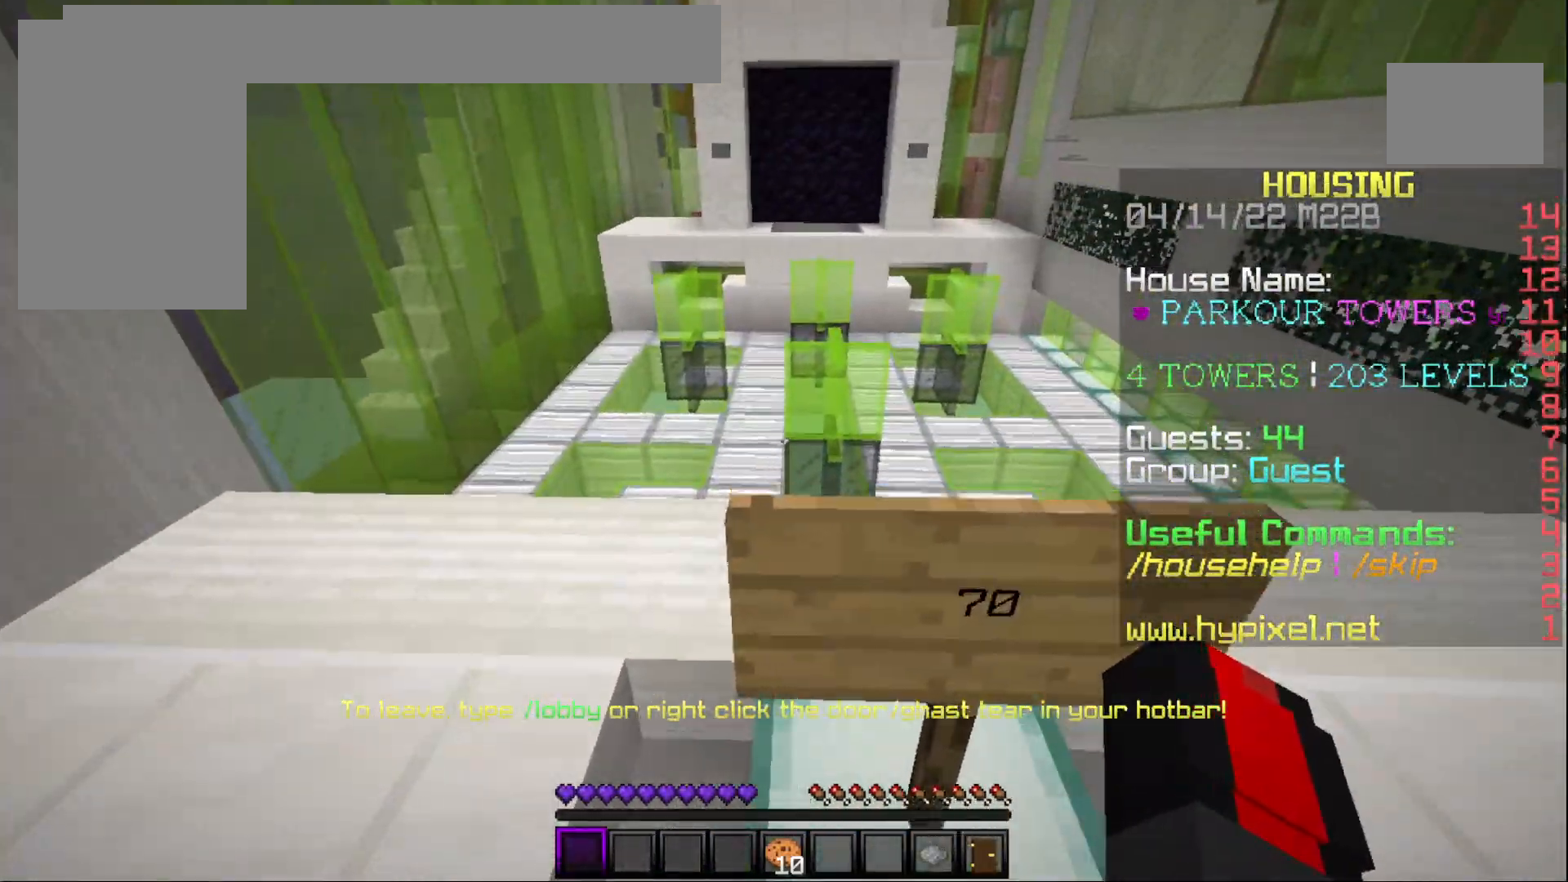
{"keys": ["w"], "mouse": [], "events": []}
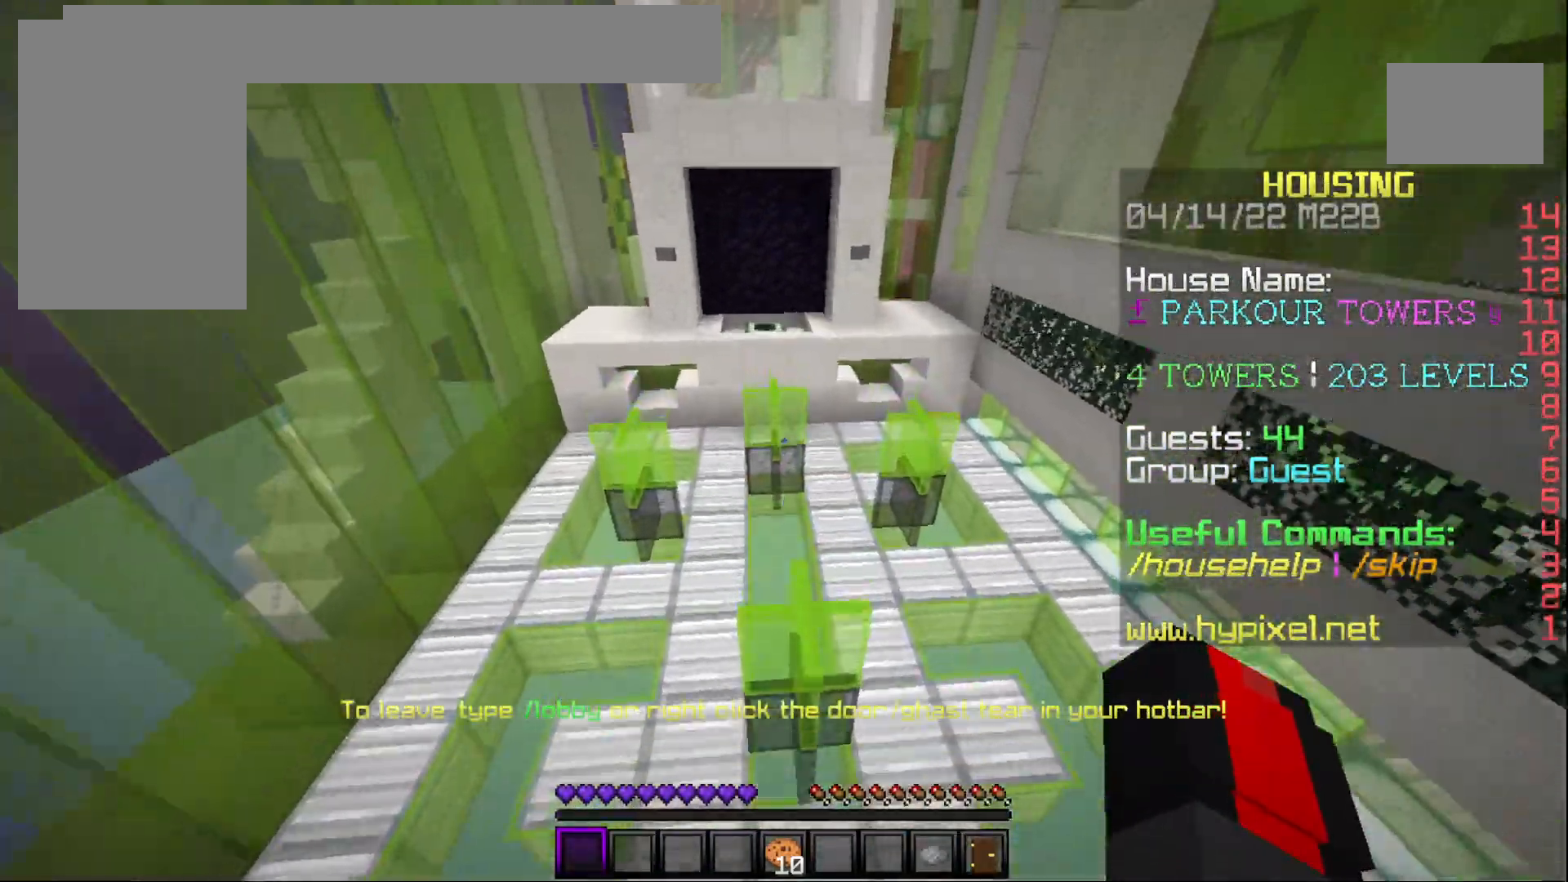
{"keys": ["w"], "mouse": [], "events": []}
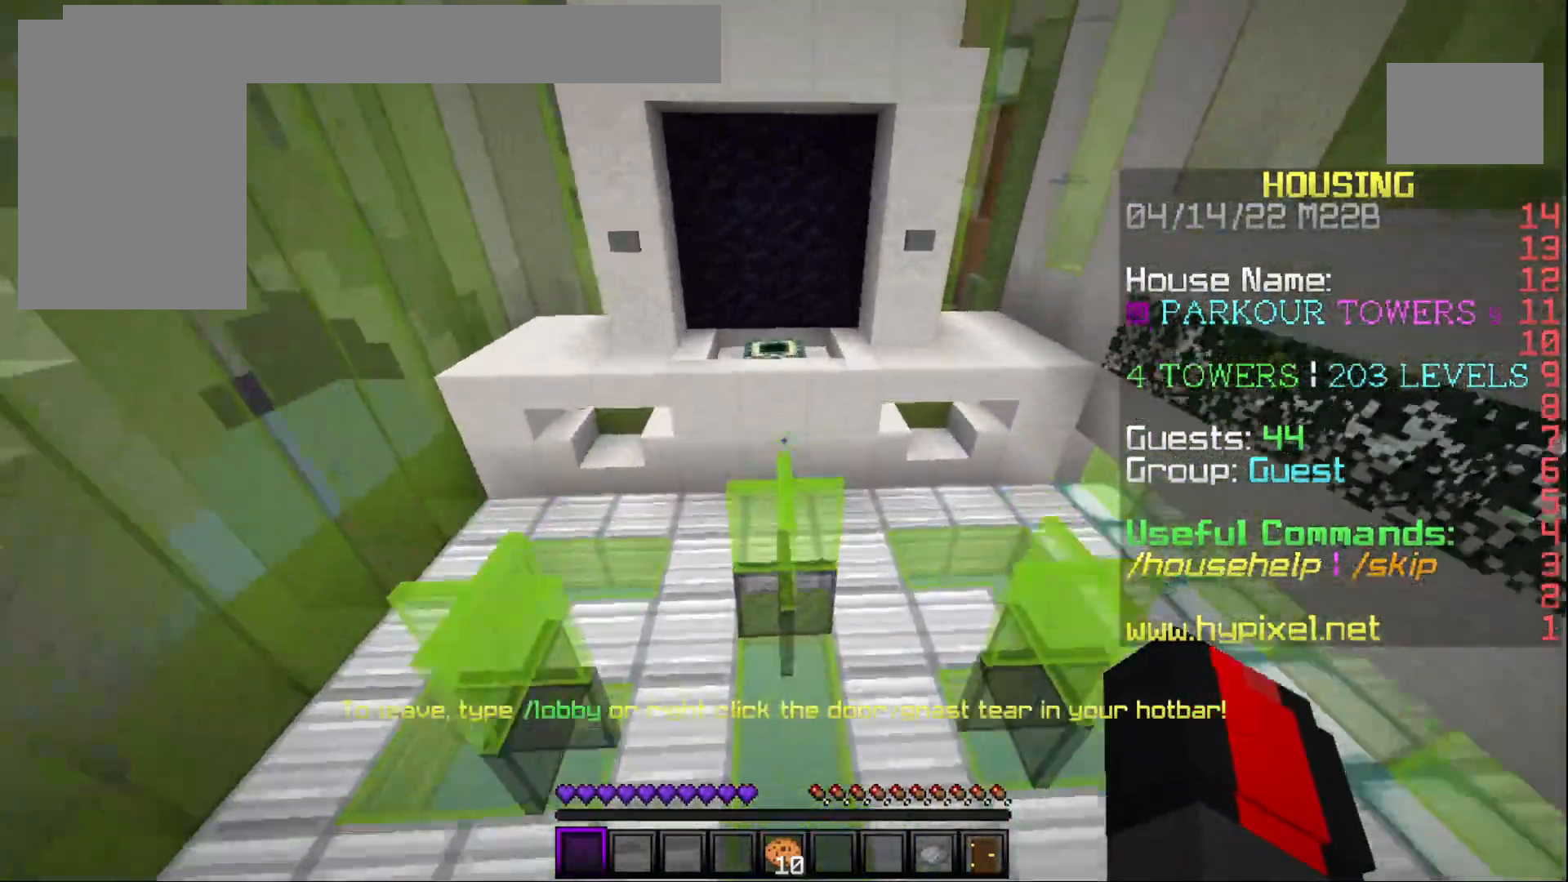
{"keys": ["w"], "mouse": [], "events": []}
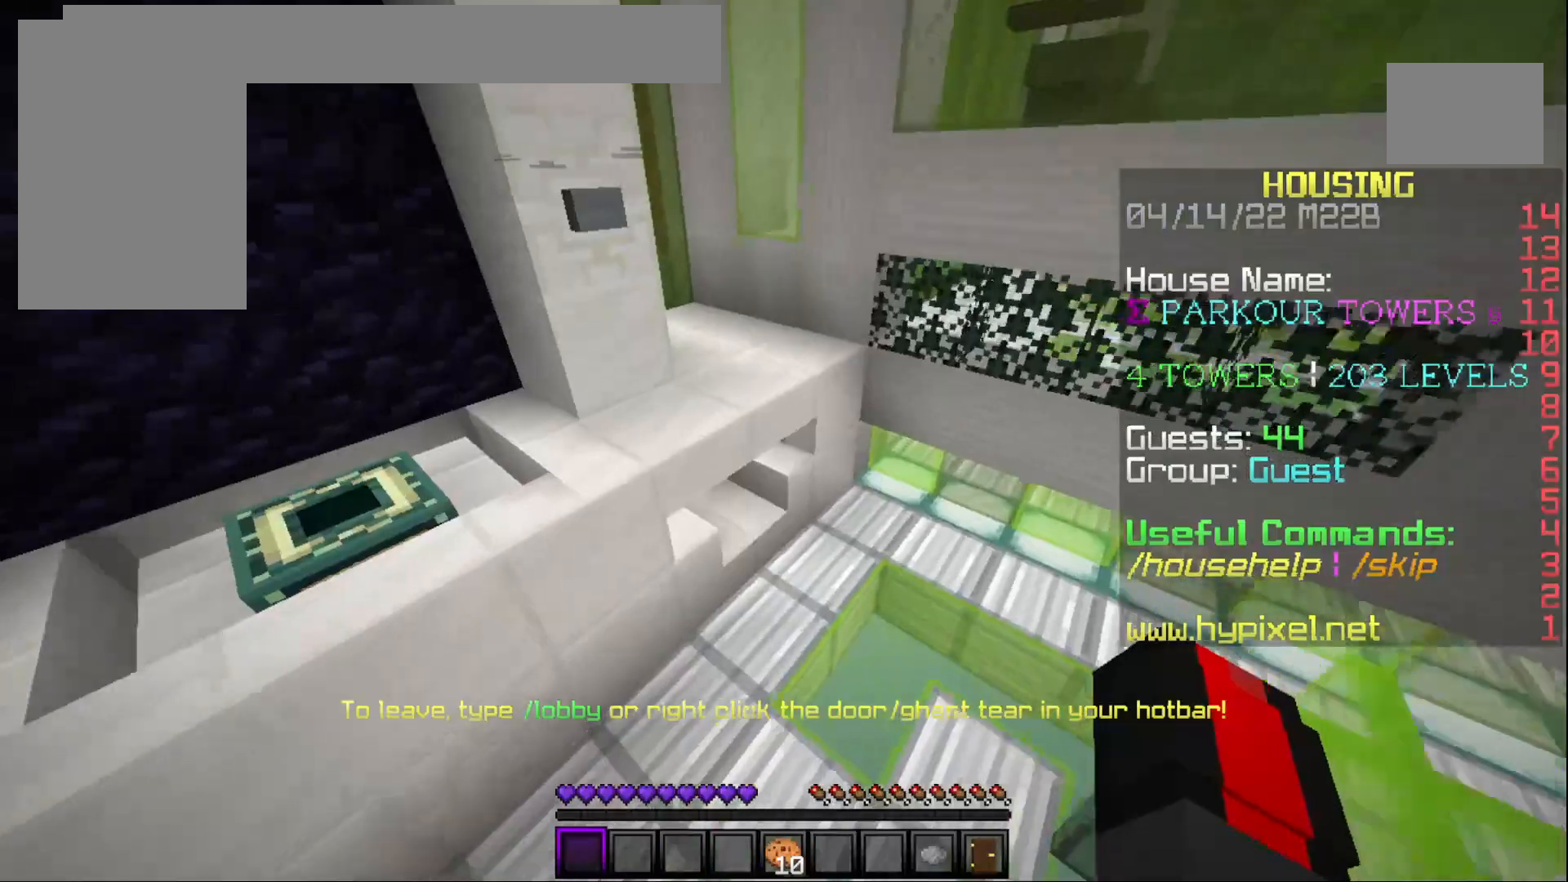
{"keys": ["w"], "mouse": [], "events": []}
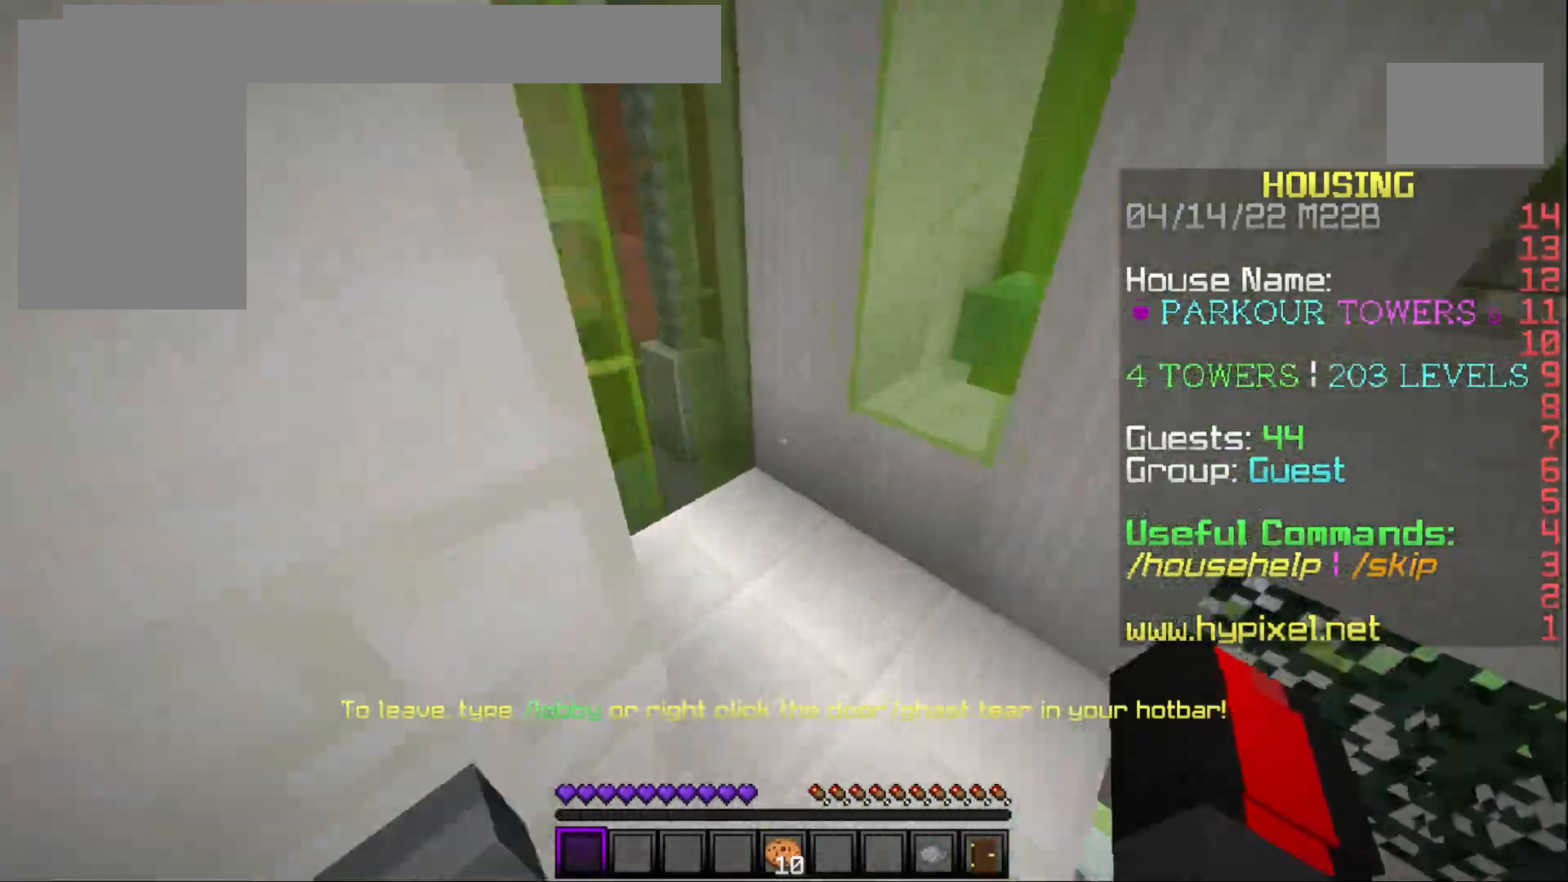
{"keys": [], "mouse": [], "events": [[383, "w", "up"]]}
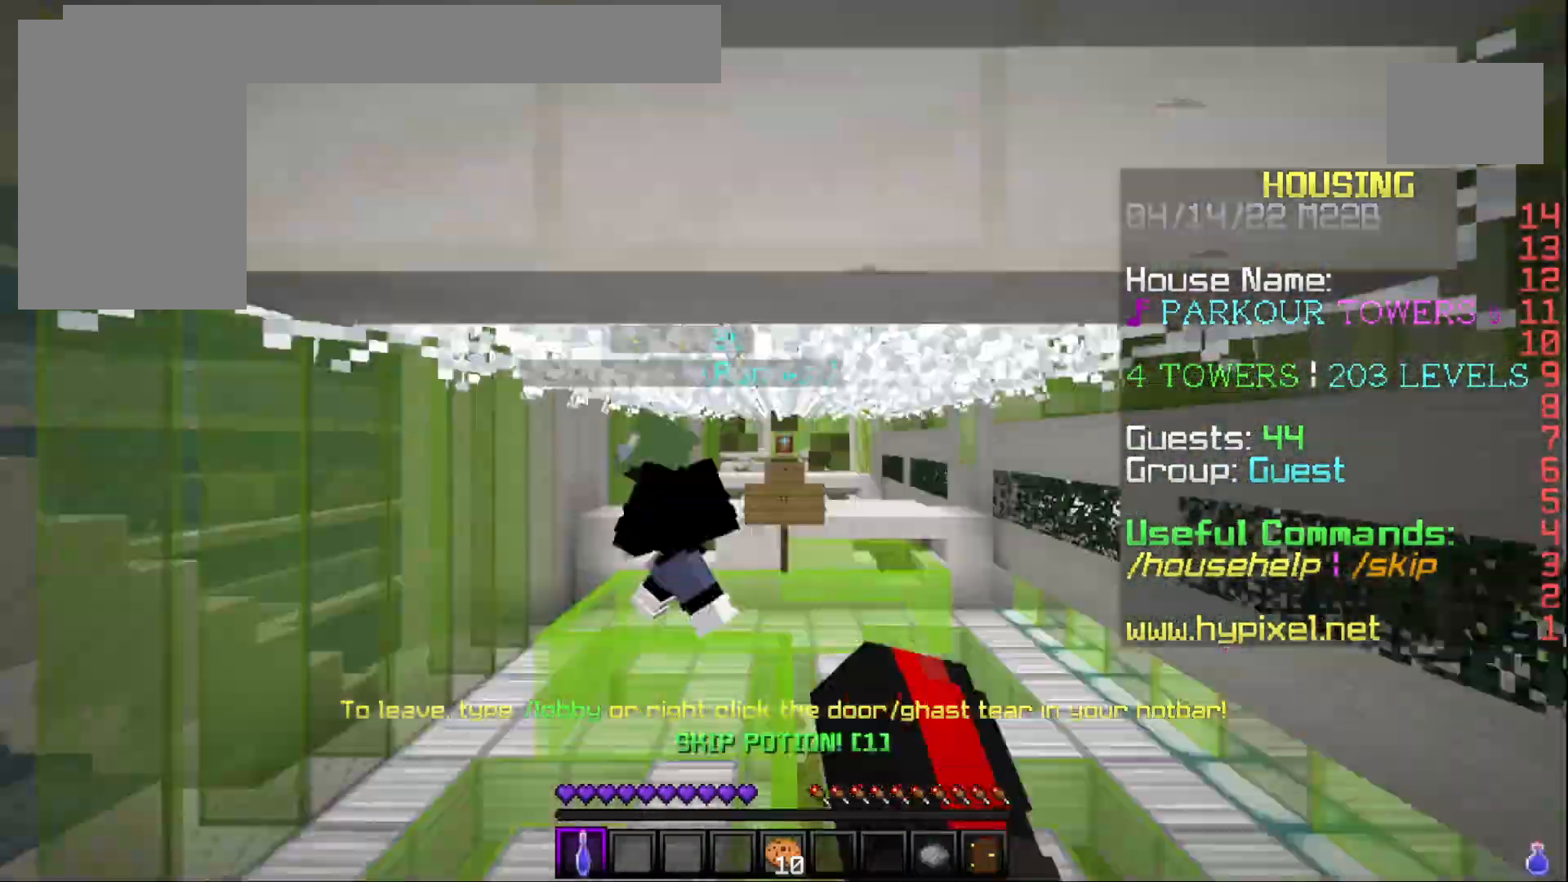
{"keys": [], "mouse": [], "events": []}
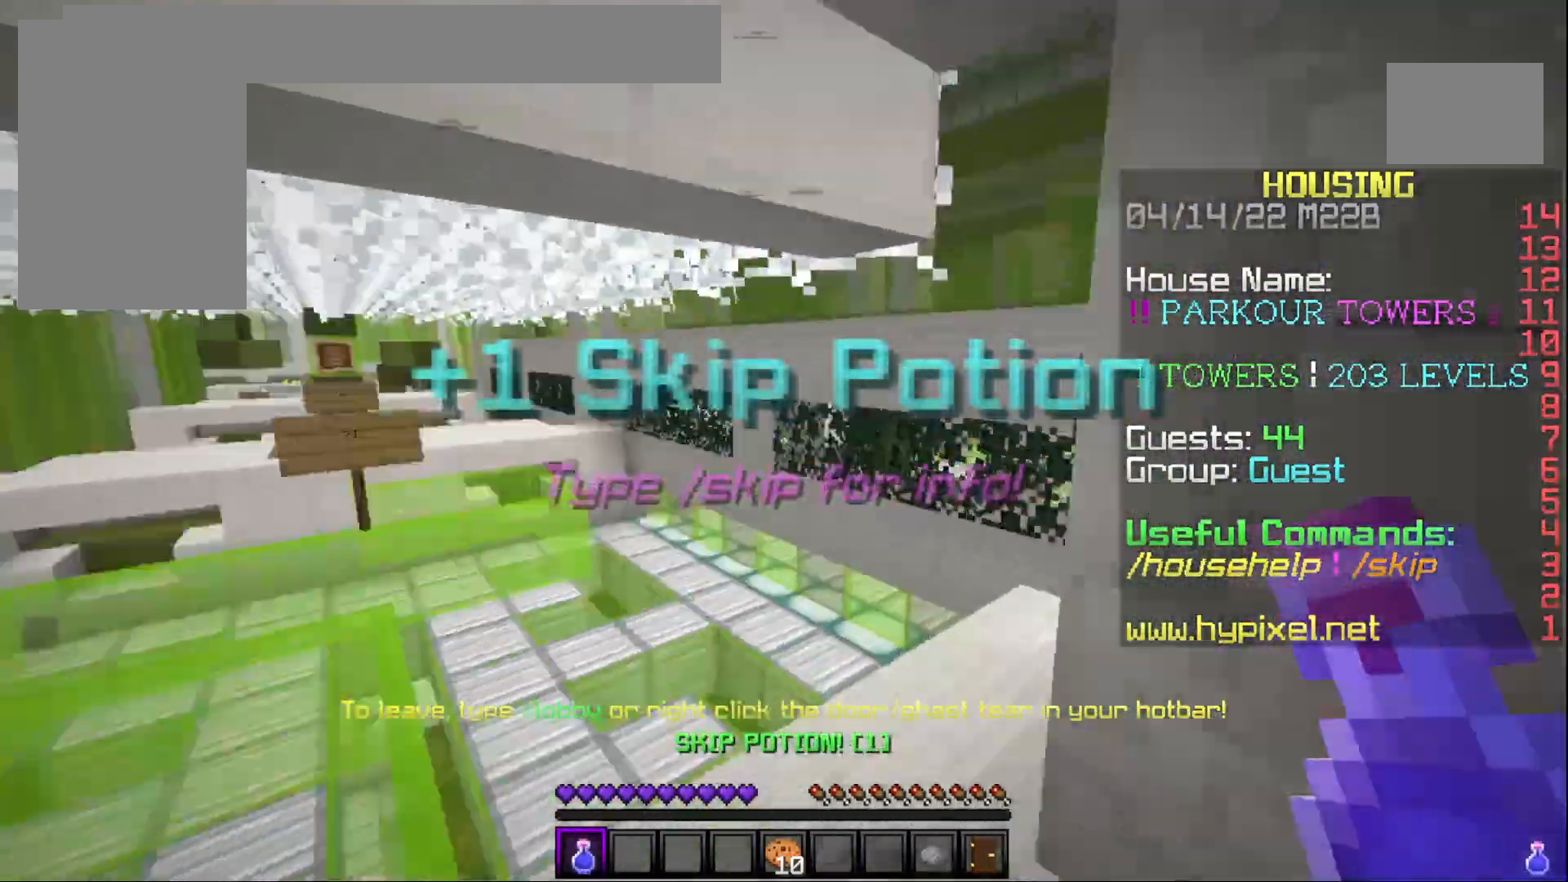
{"keys": [], "mouse": [], "events": []}
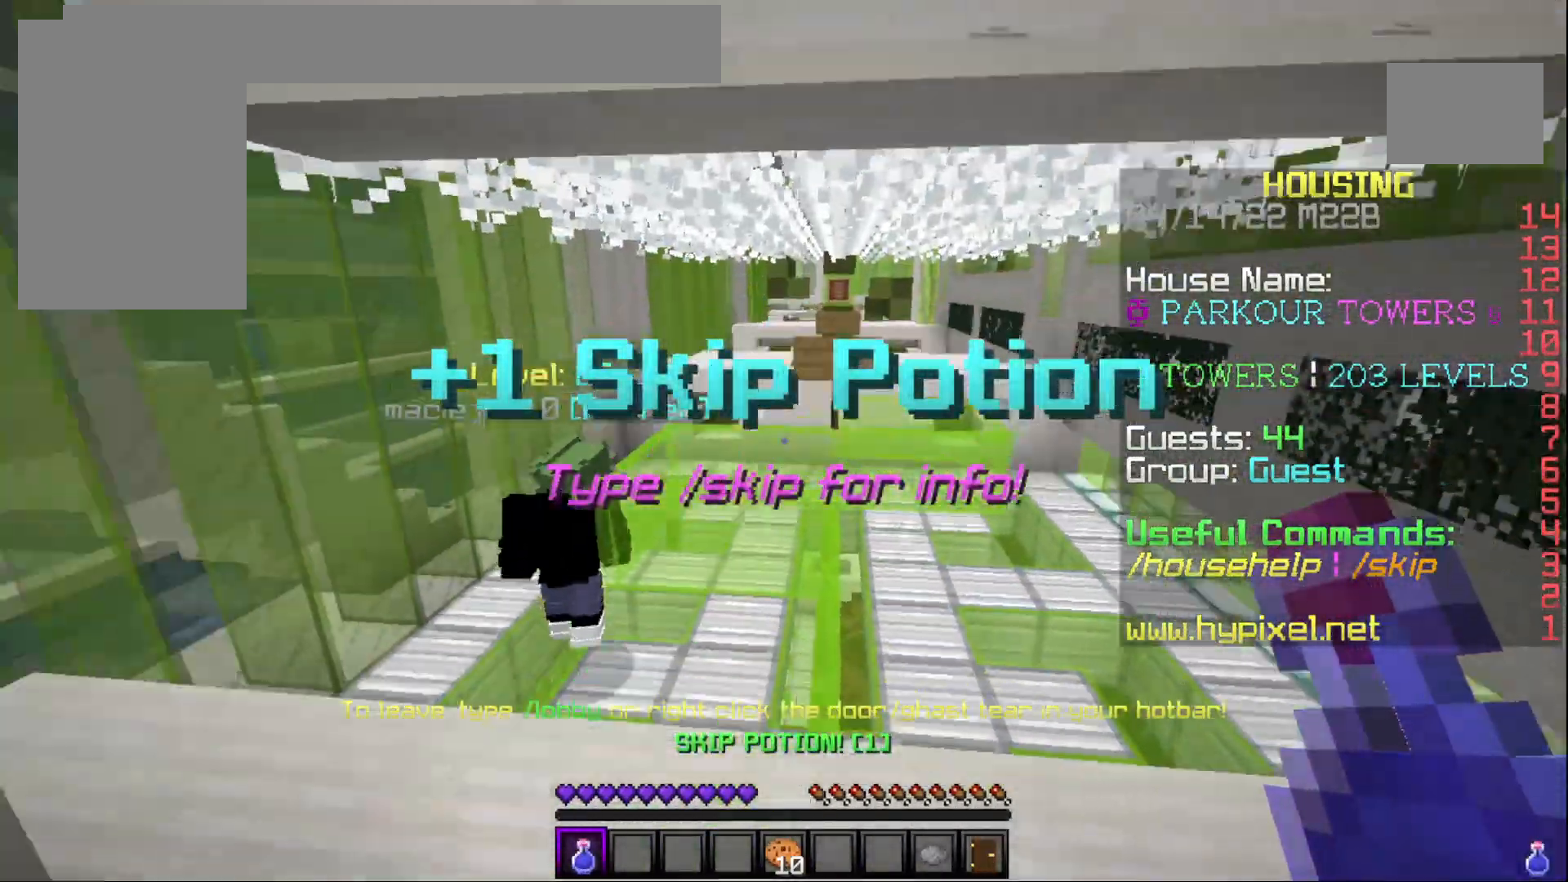
{"keys": ["w"], "mouse": [], "events": [[333, "w", "down"]]}
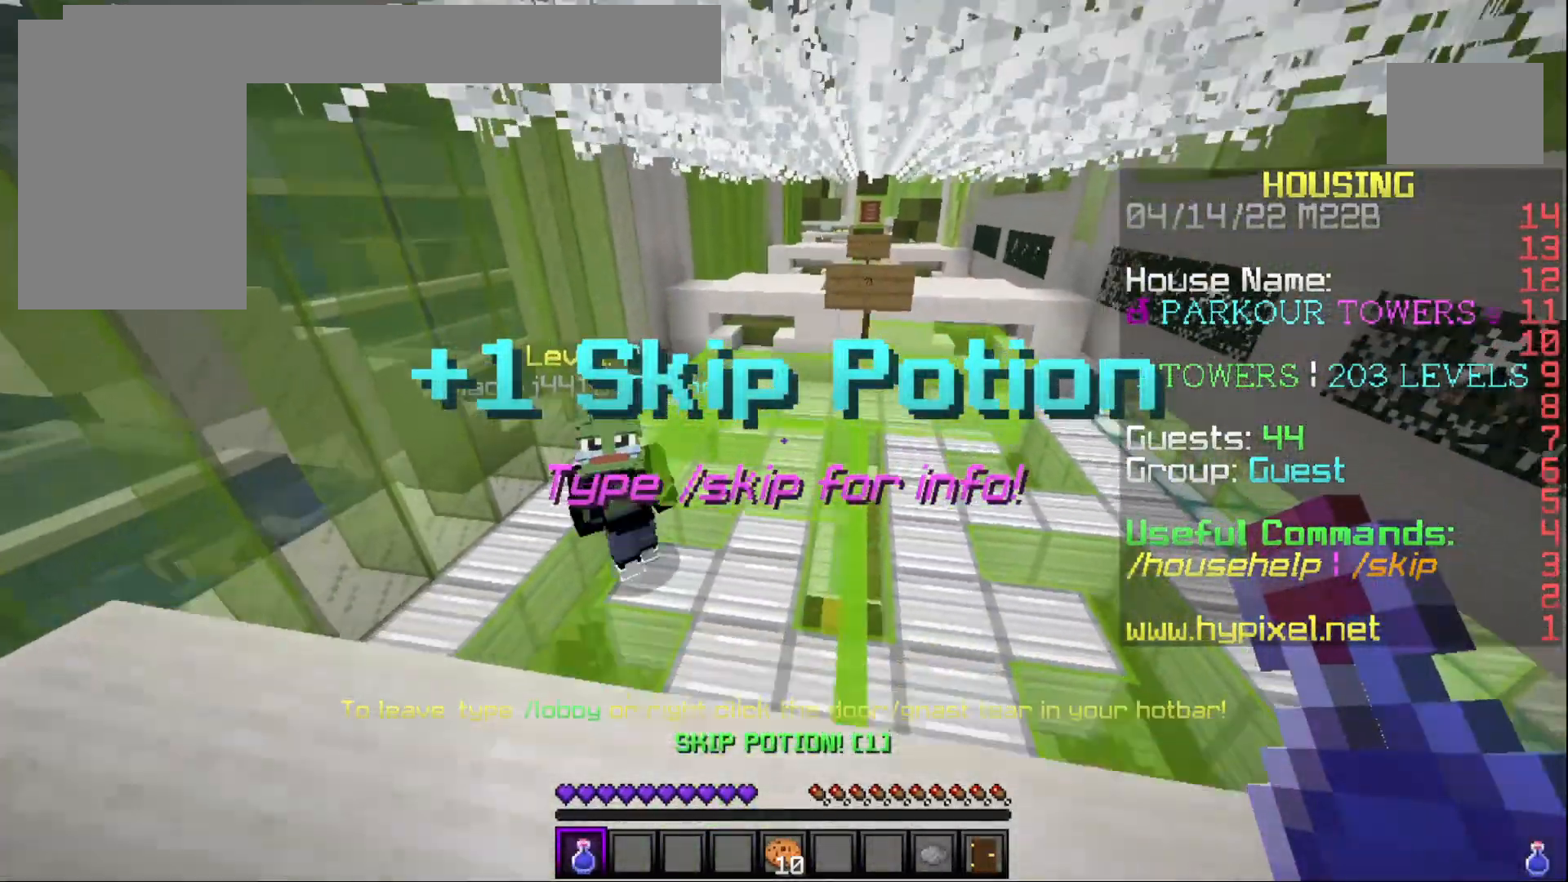
{"keys": [], "mouse": [], "events": [[50, "a", "down"], [167, "w", "up"], [250, "a", "up"]]}
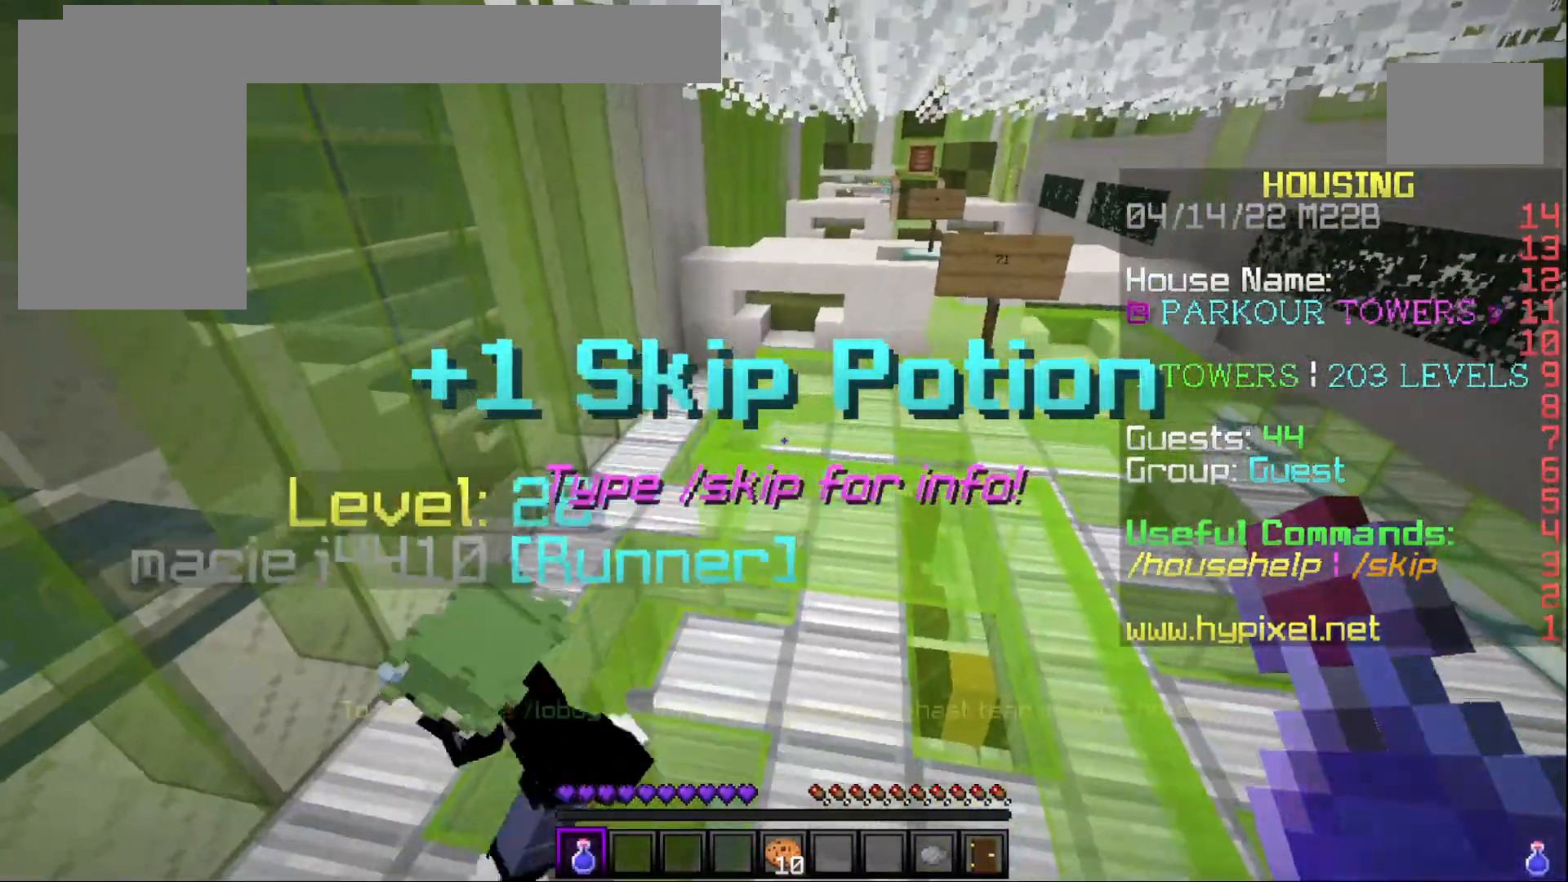
{"keys": [], "mouse": [], "events": [[83, "a", "down"], [250, "a", "up"]]}
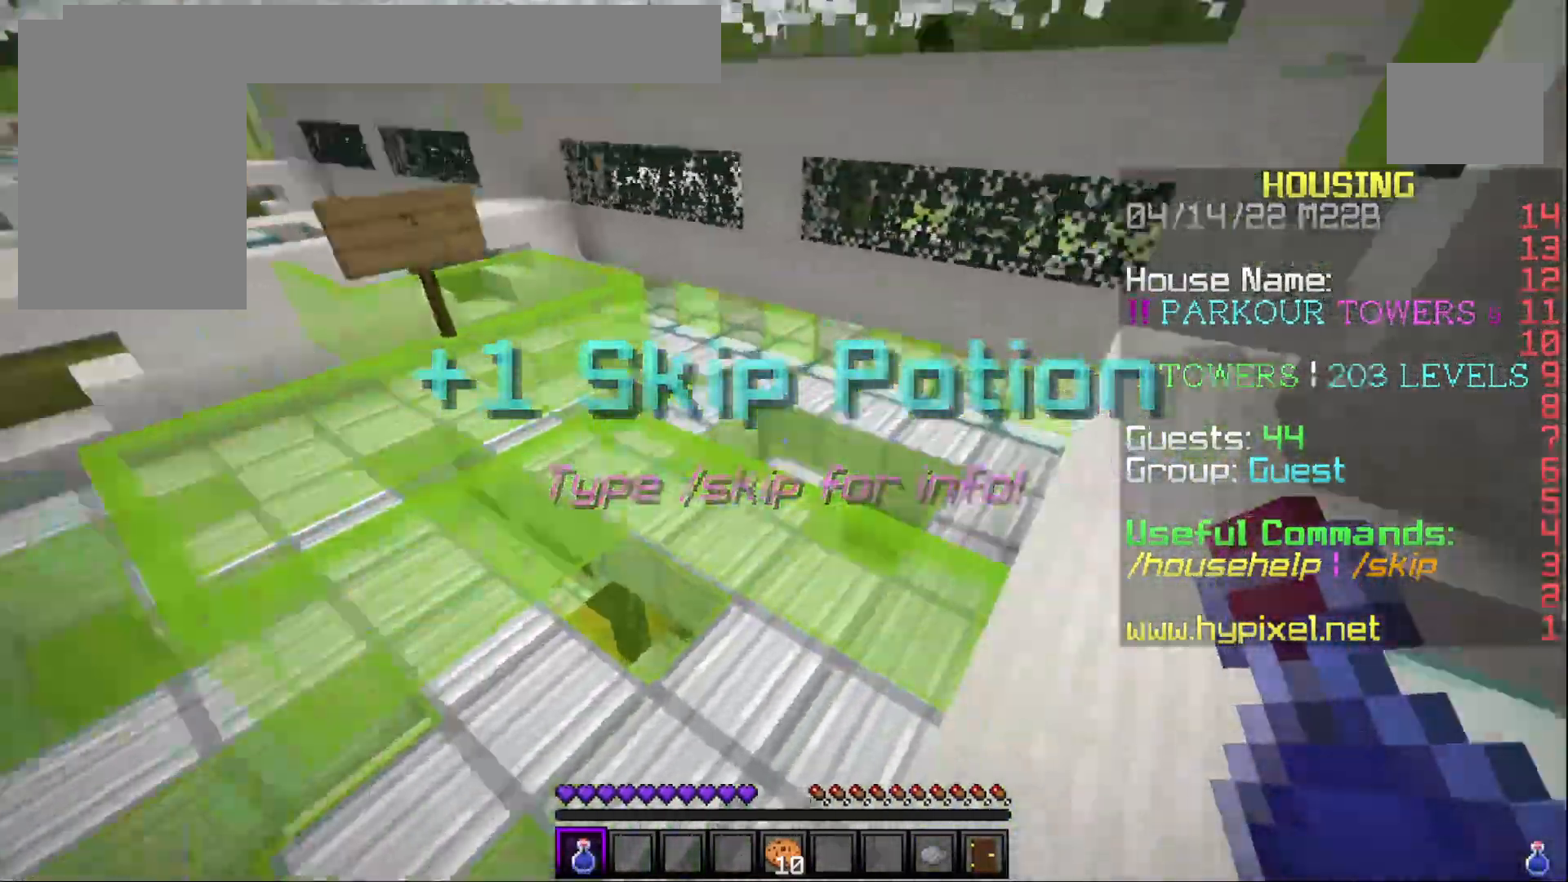
{"keys": [], "mouse": [], "events": []}
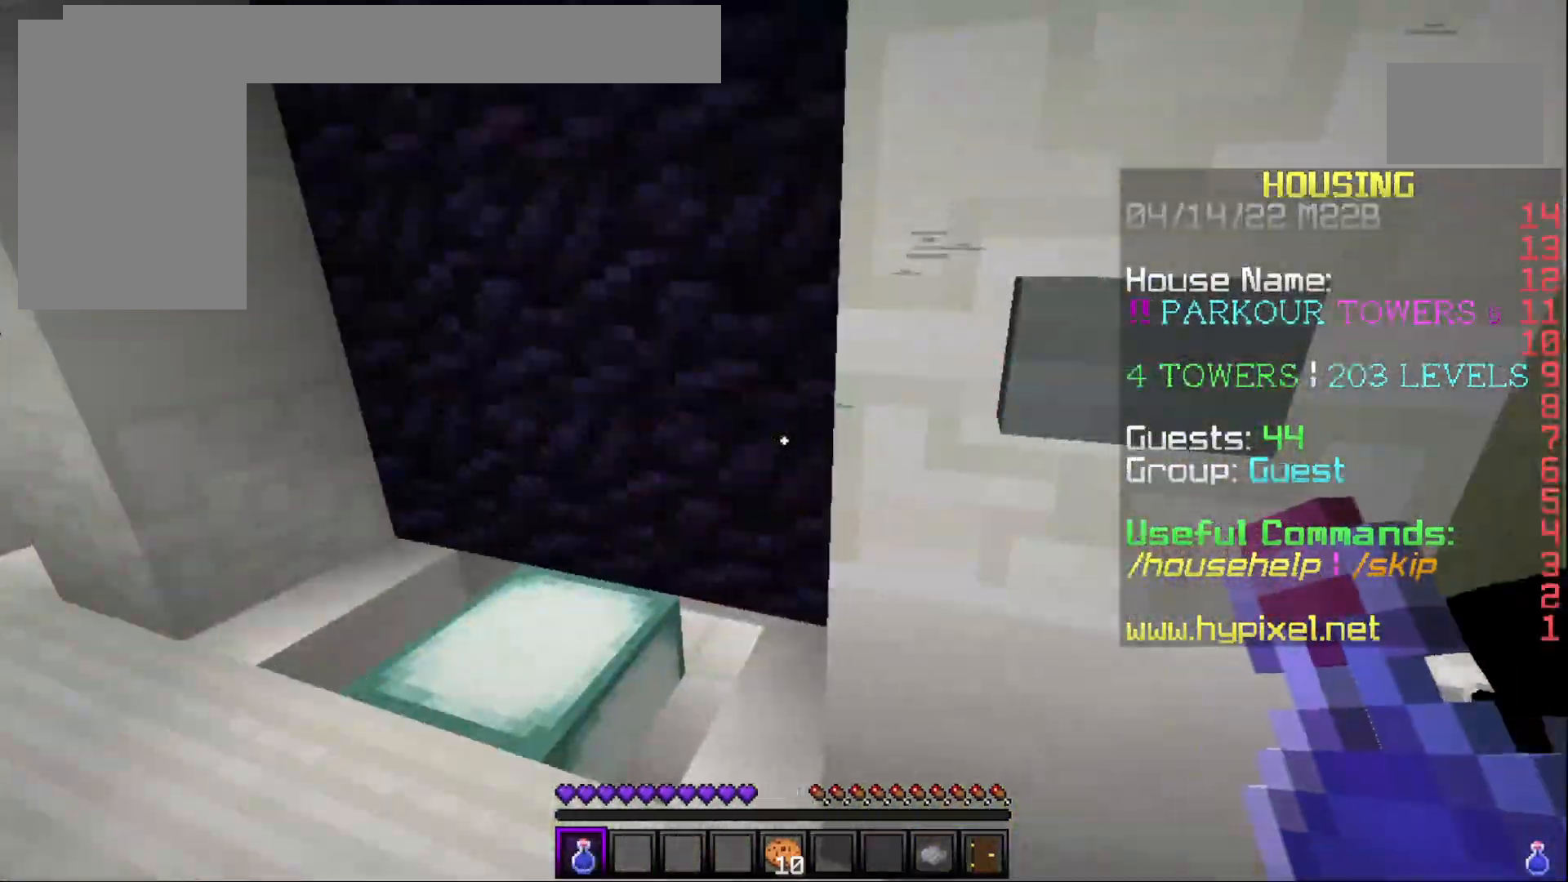
{"keys": ["w"], "mouse": [], "events": [[17, "w", "down"]]}
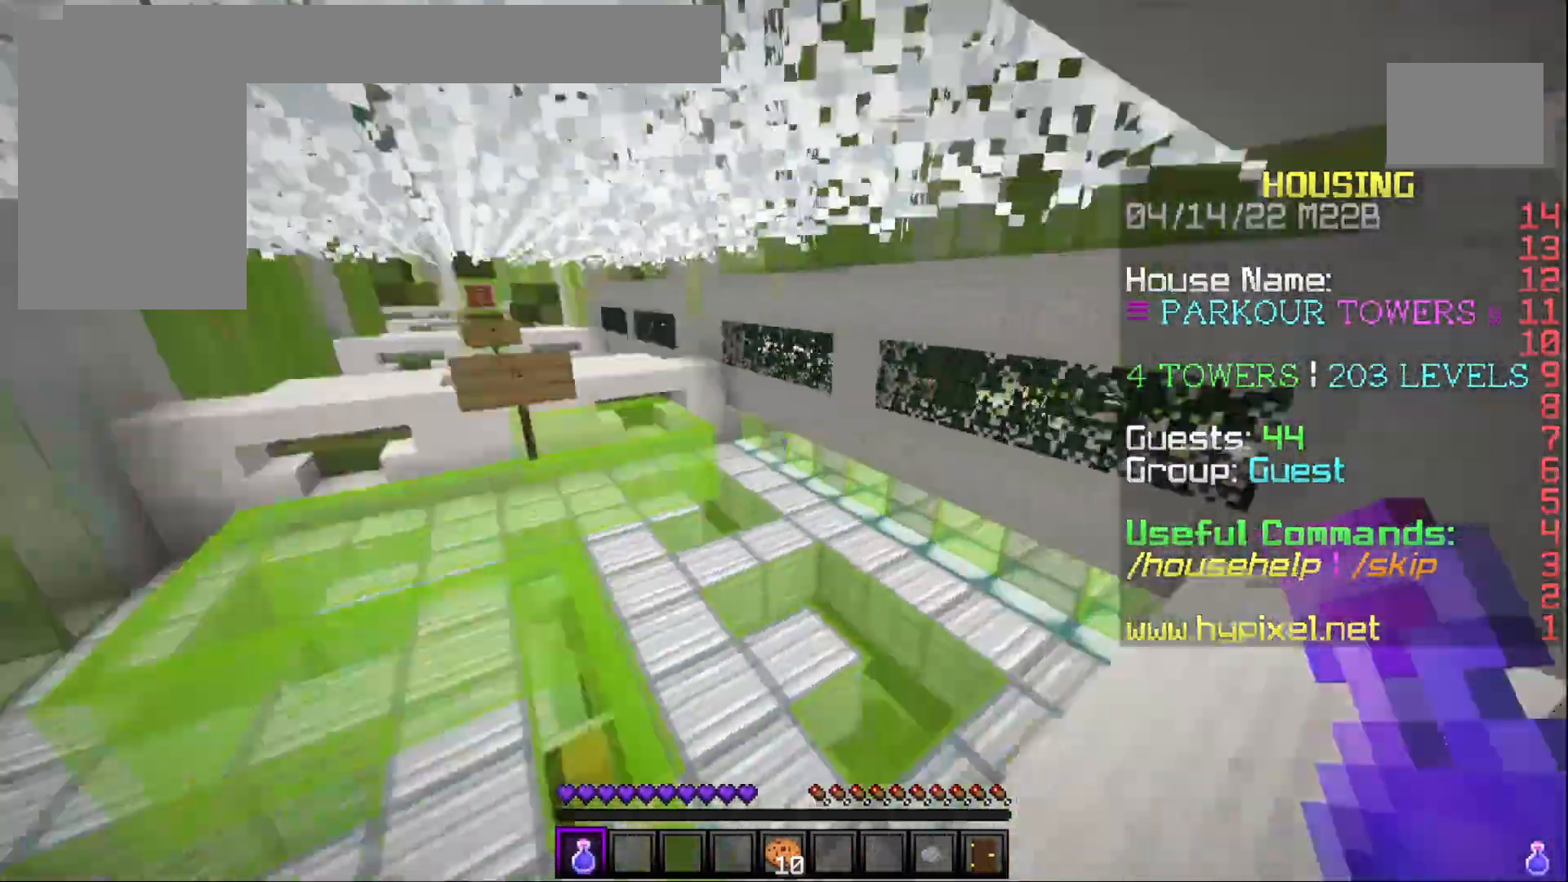
{"keys": [], "mouse": [], "events": [[17, "w", "up"]]}
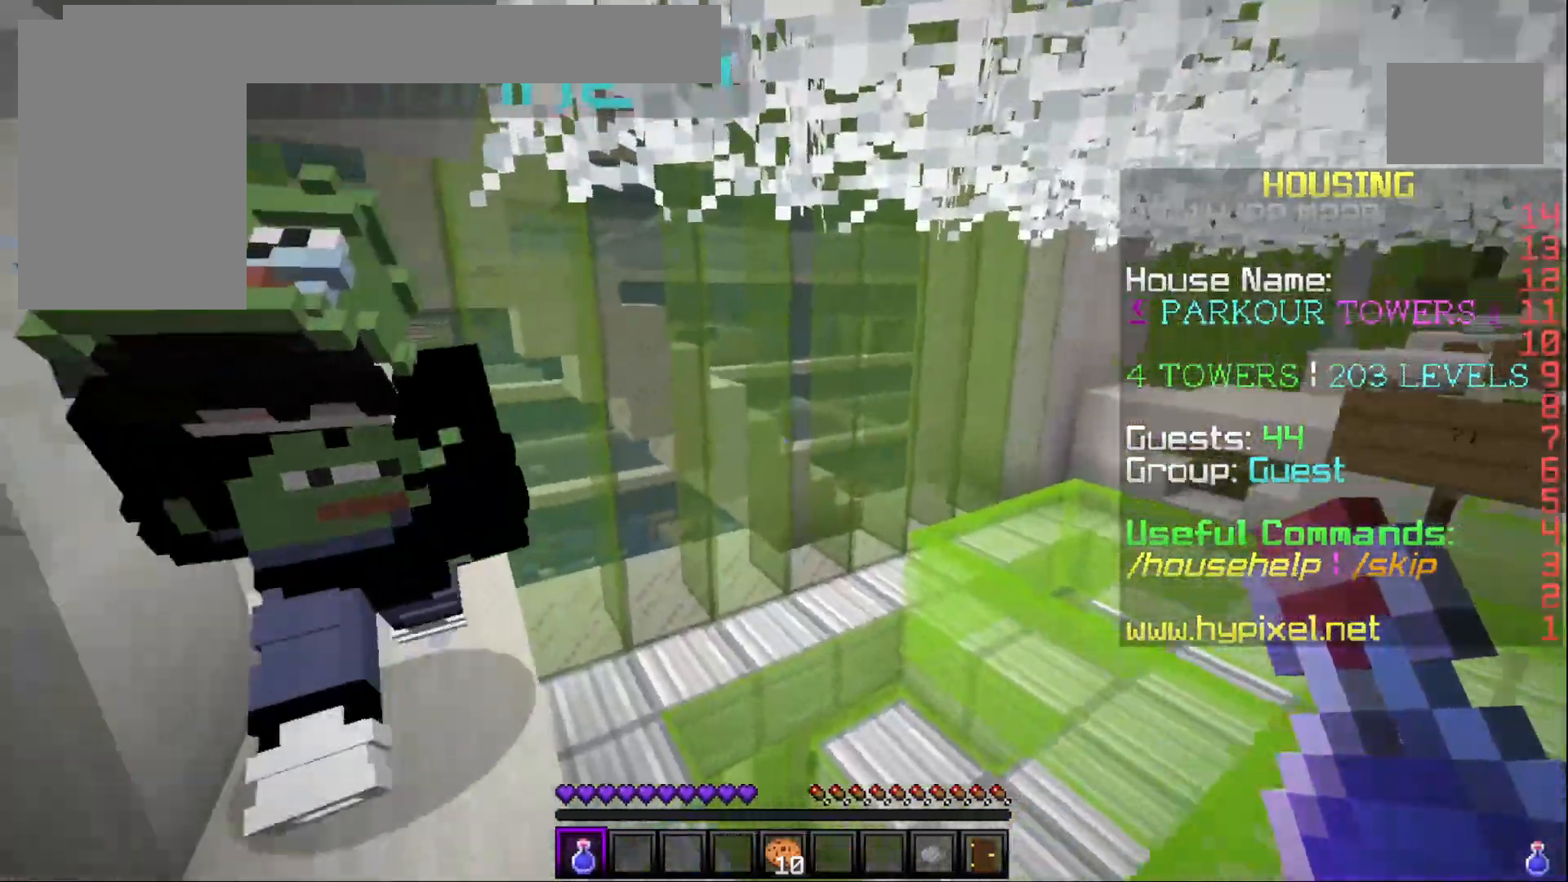
{"keys": [], "mouse": [], "events": []}
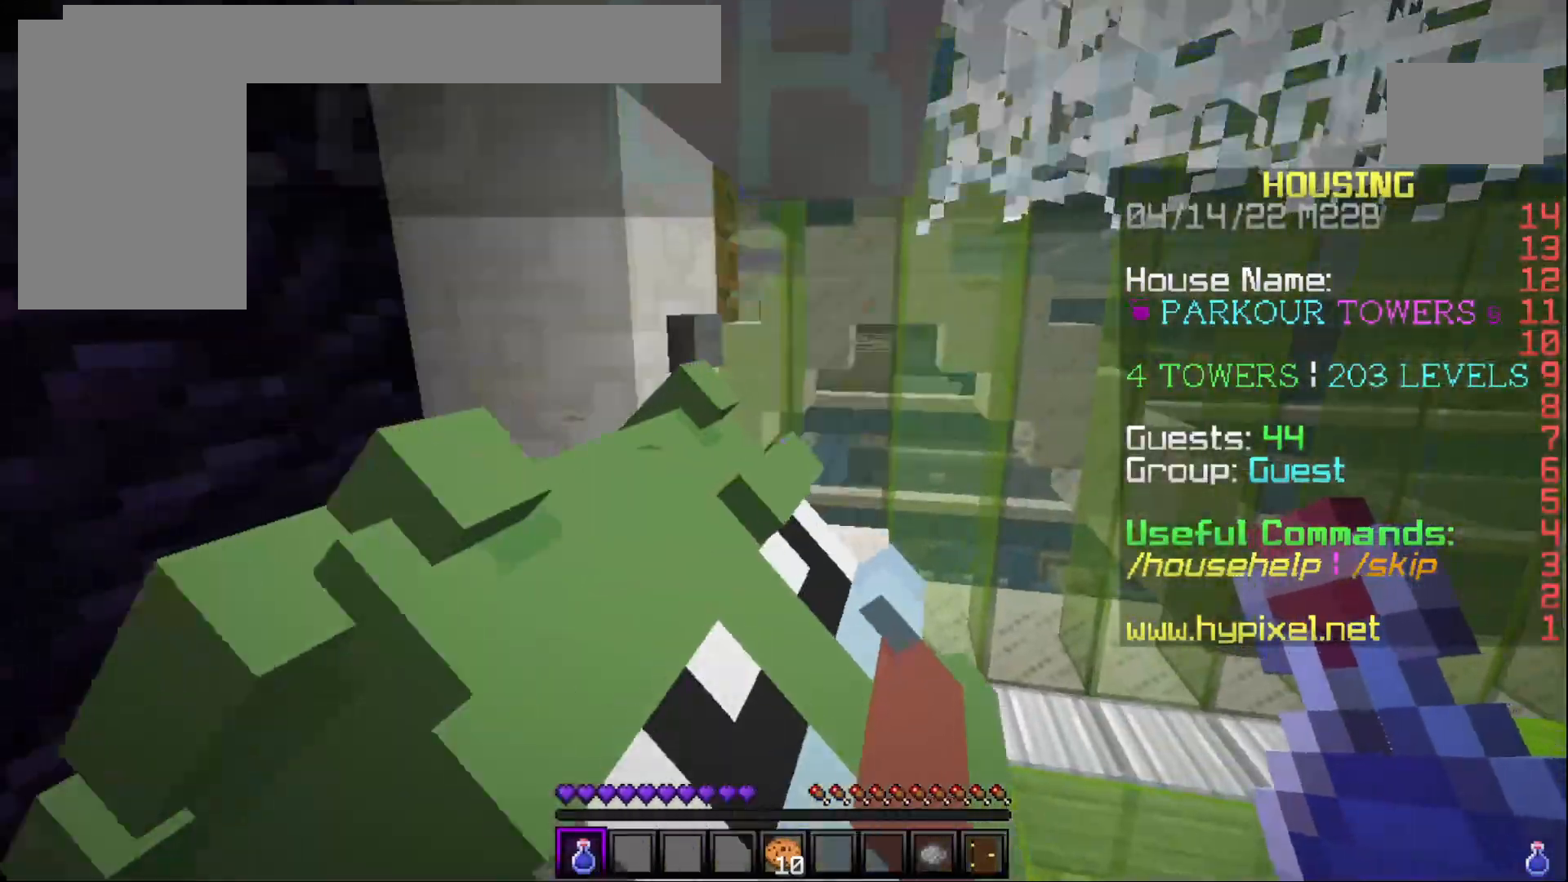
{"keys": [], "mouse": [], "events": []}
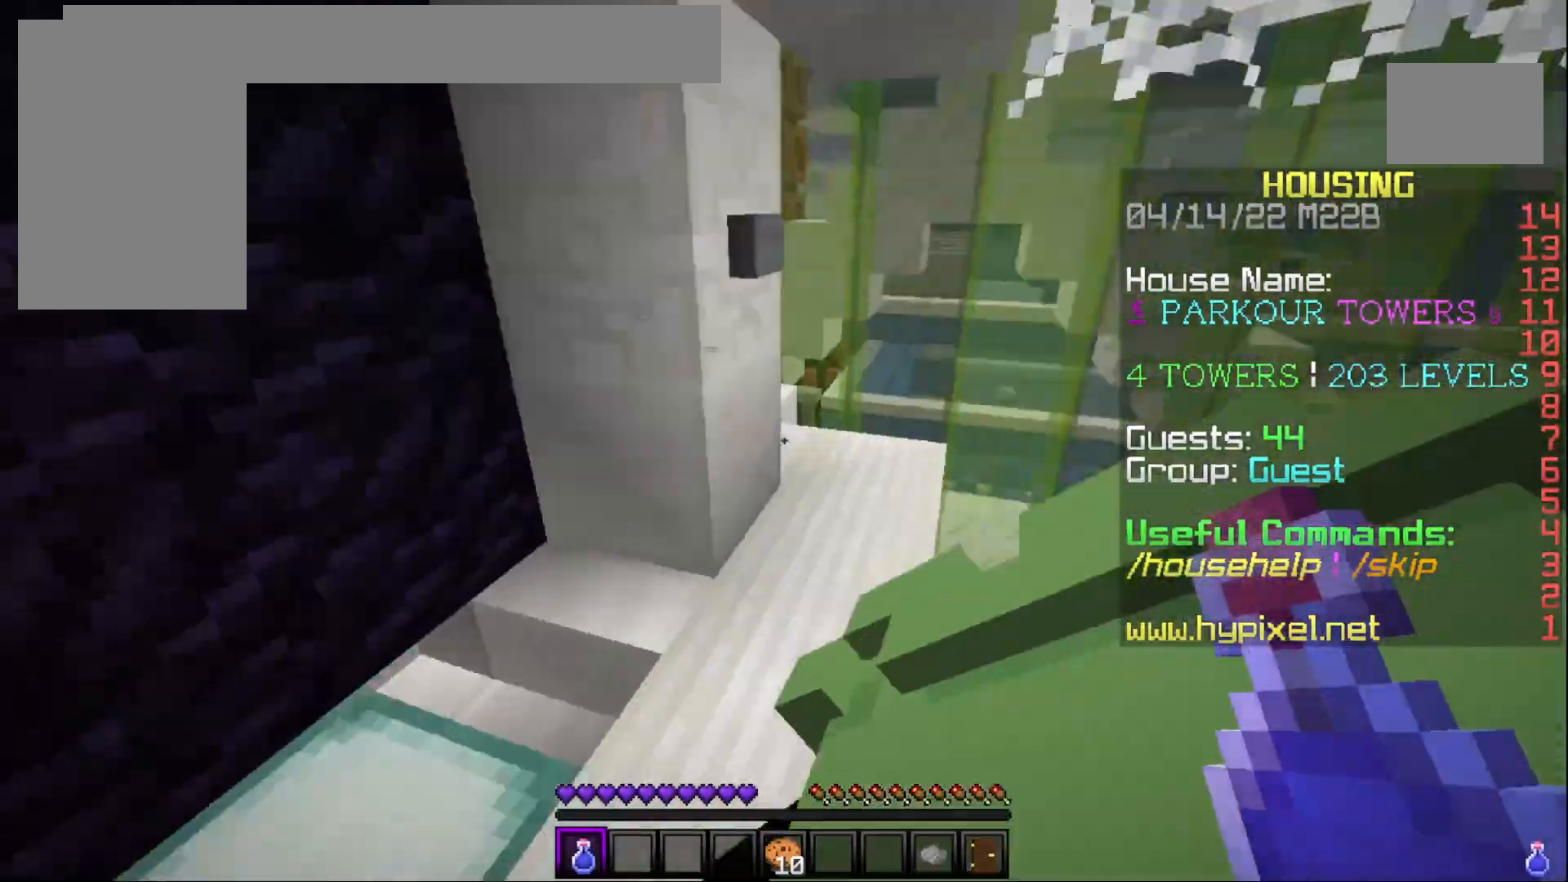
{"keys": [], "mouse": [], "events": [[100, "a", "down"], [317, "a", "up"]]}
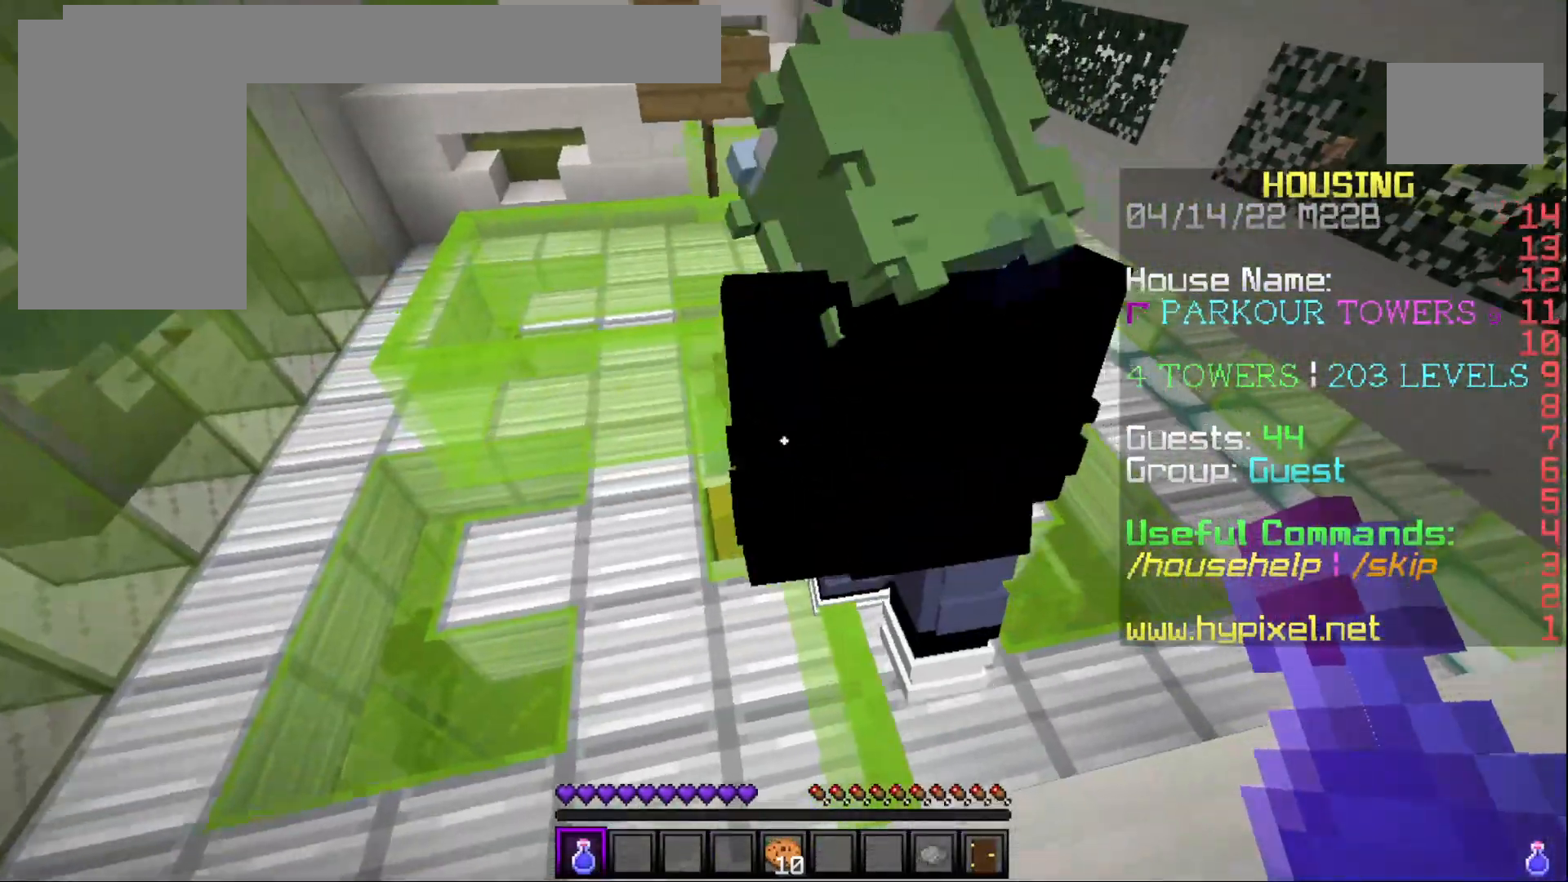
{"keys": ["w"], "mouse": [], "events": [[400, "w", "down"]]}
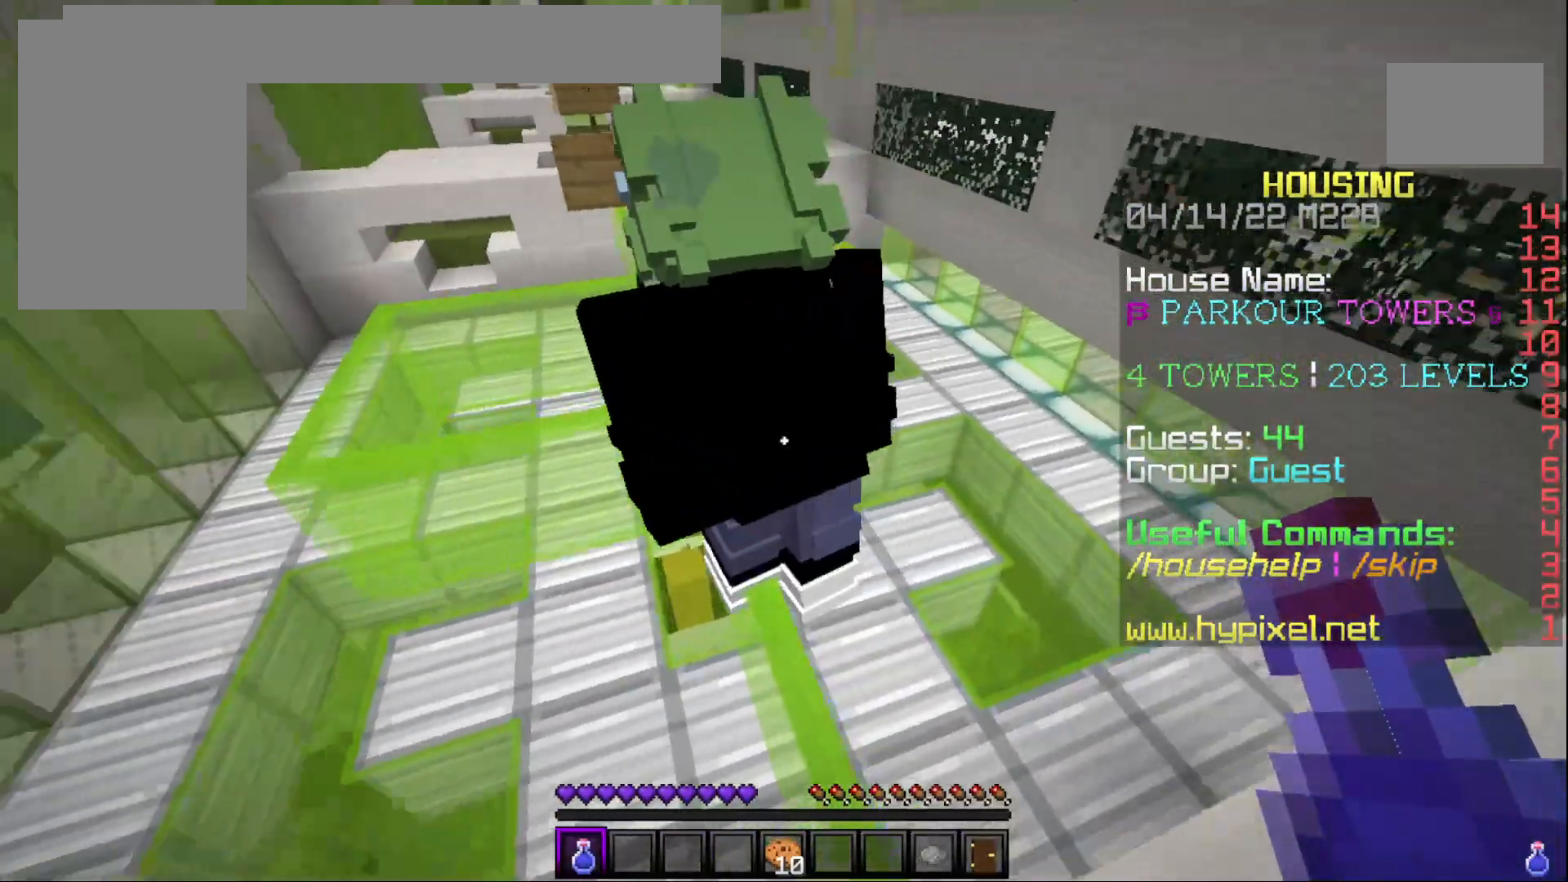
{"keys": [], "mouse": [], "events": [[217, "w", "up"]]}
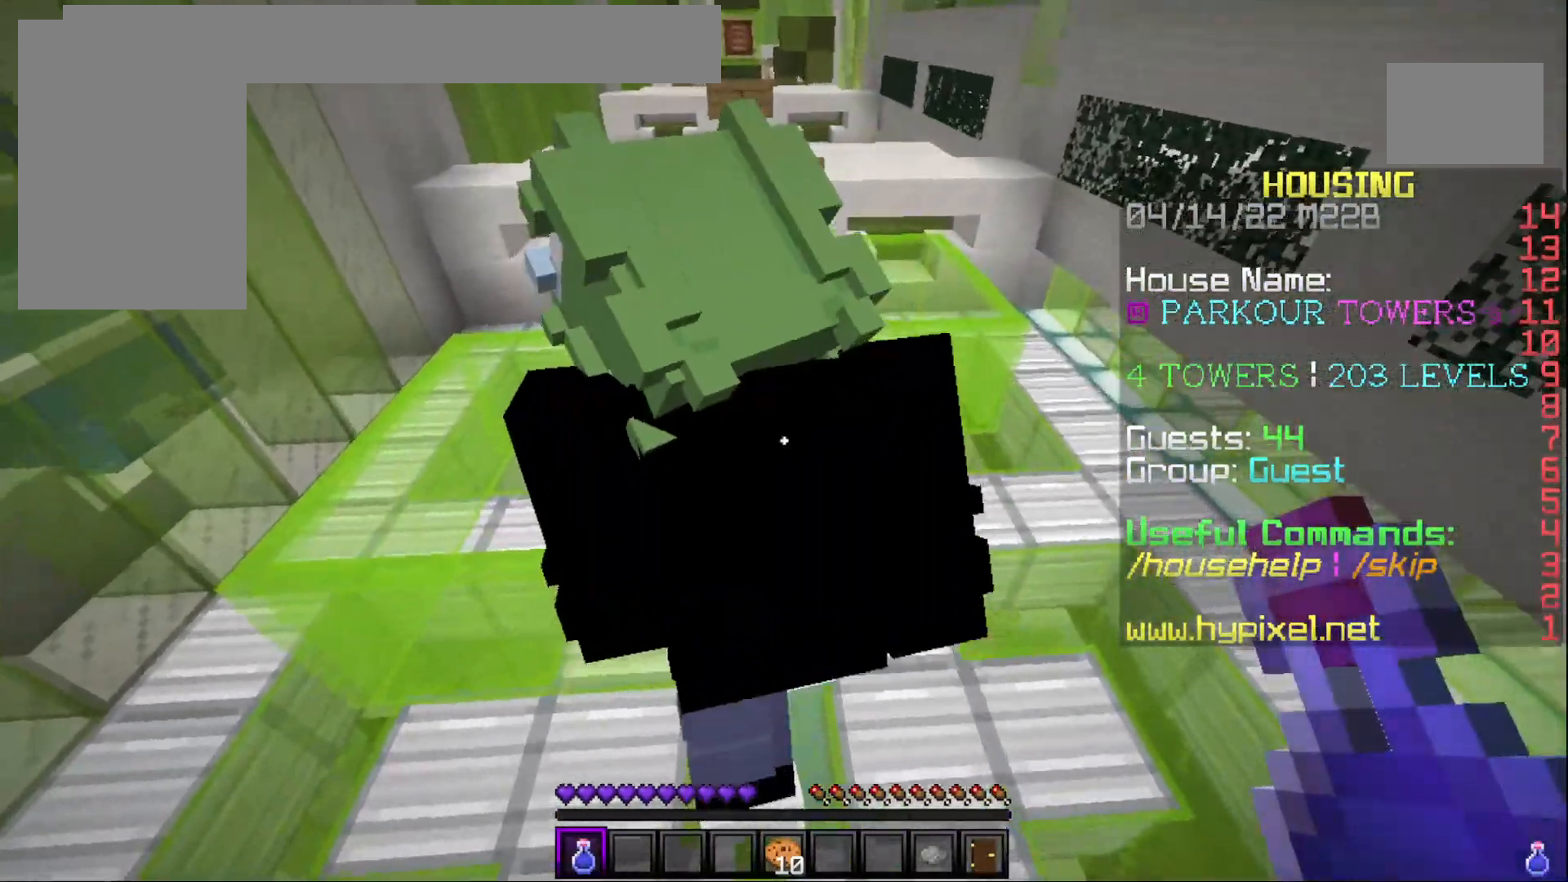
{"keys": ["w"], "mouse": [], "events": [[433, "w", "down"]]}
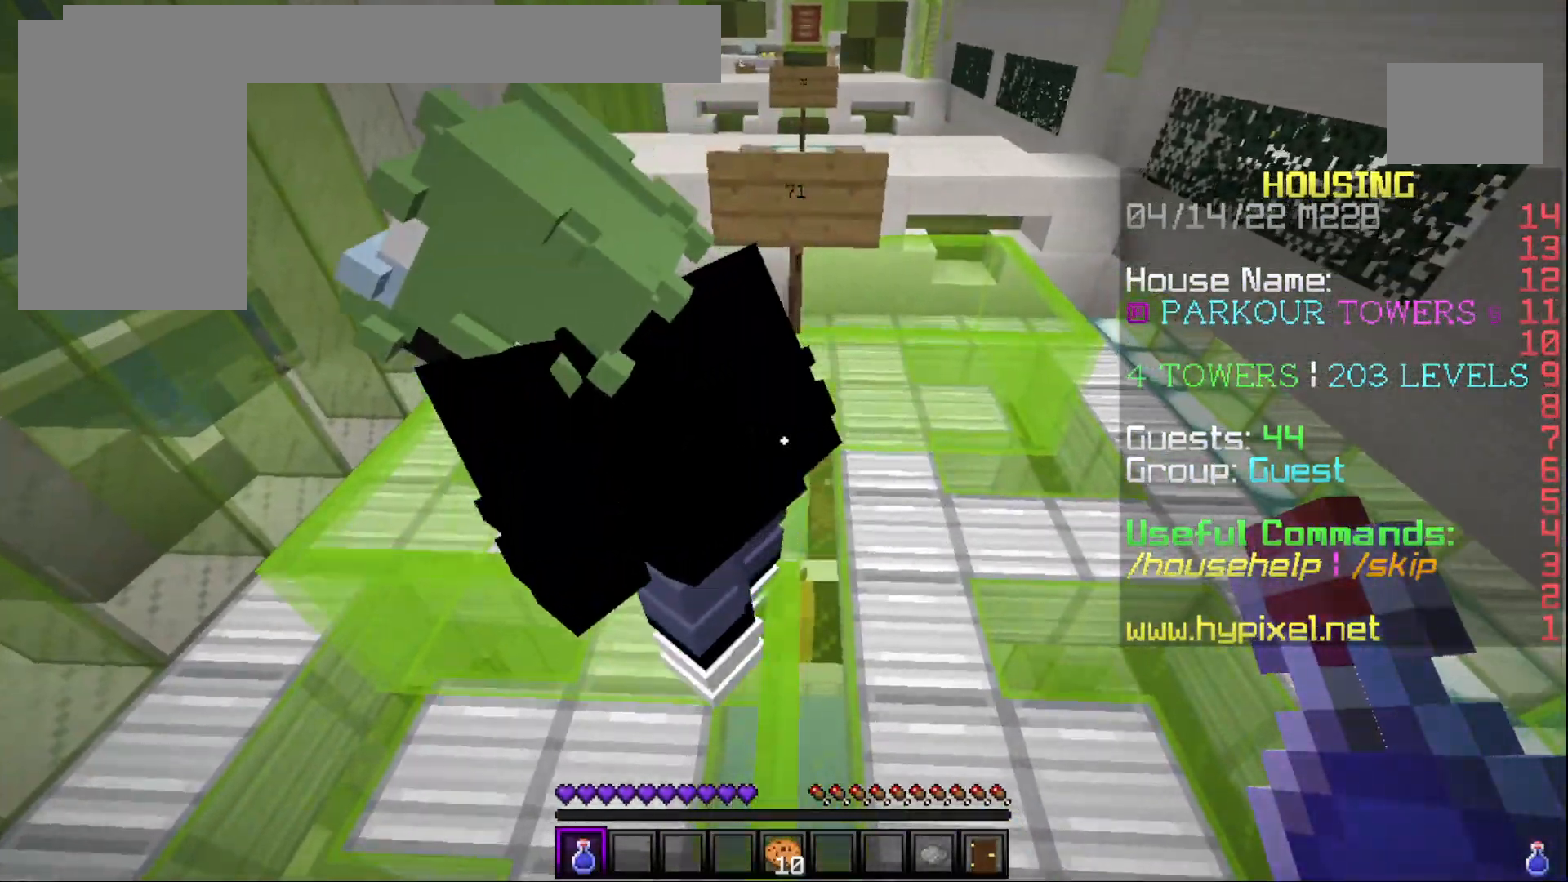
{"keys": [], "mouse": [], "events": [[200, "w", "up"]]}
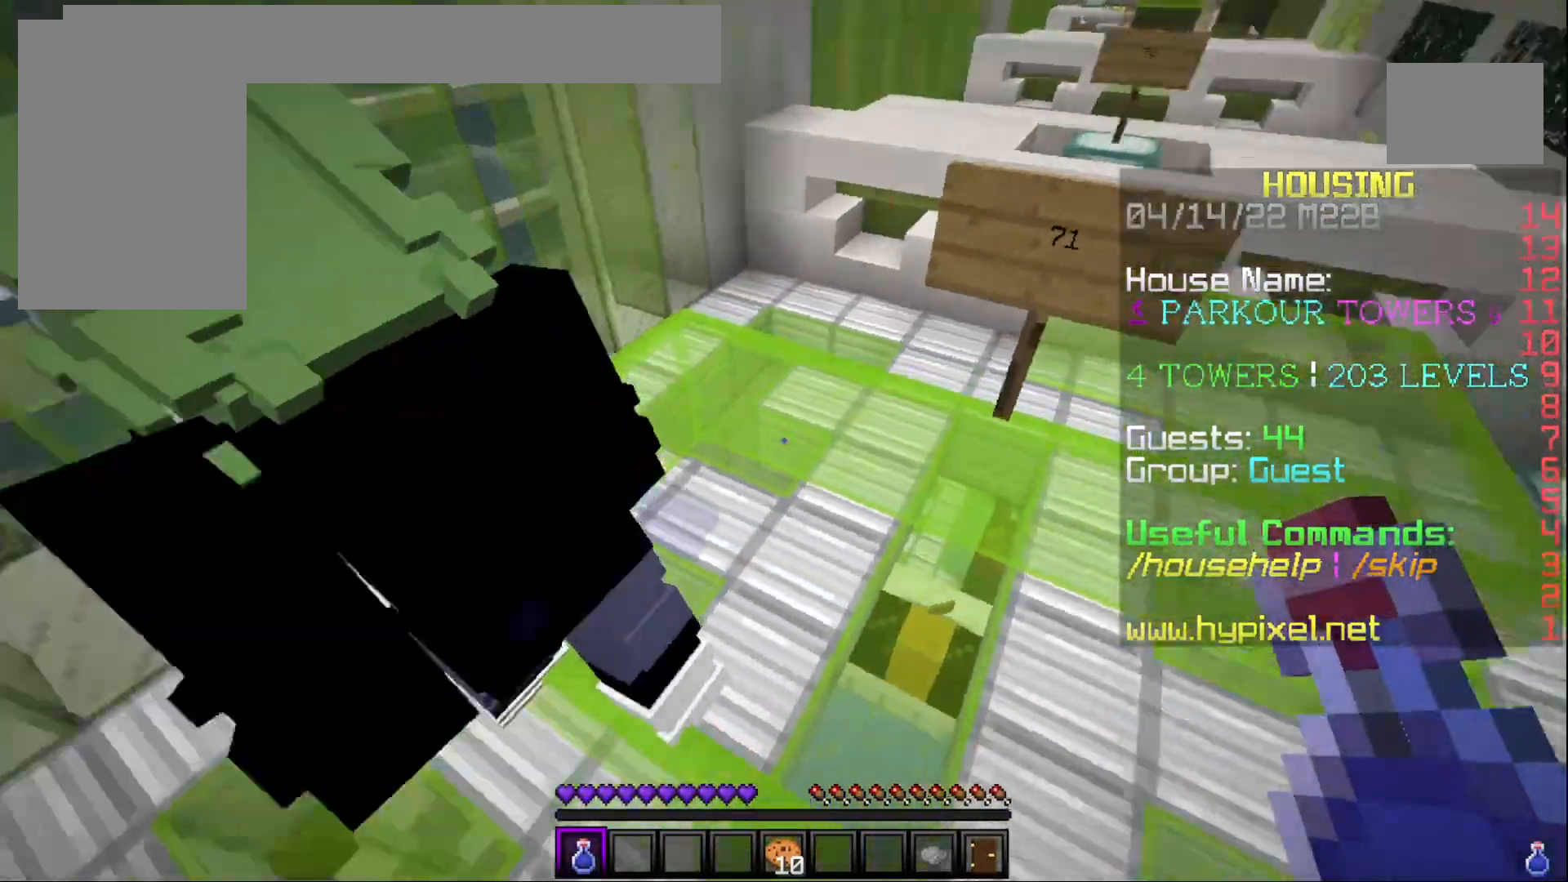
{"keys": ["w"], "mouse": [], "events": [[283, "w", "down"]]}